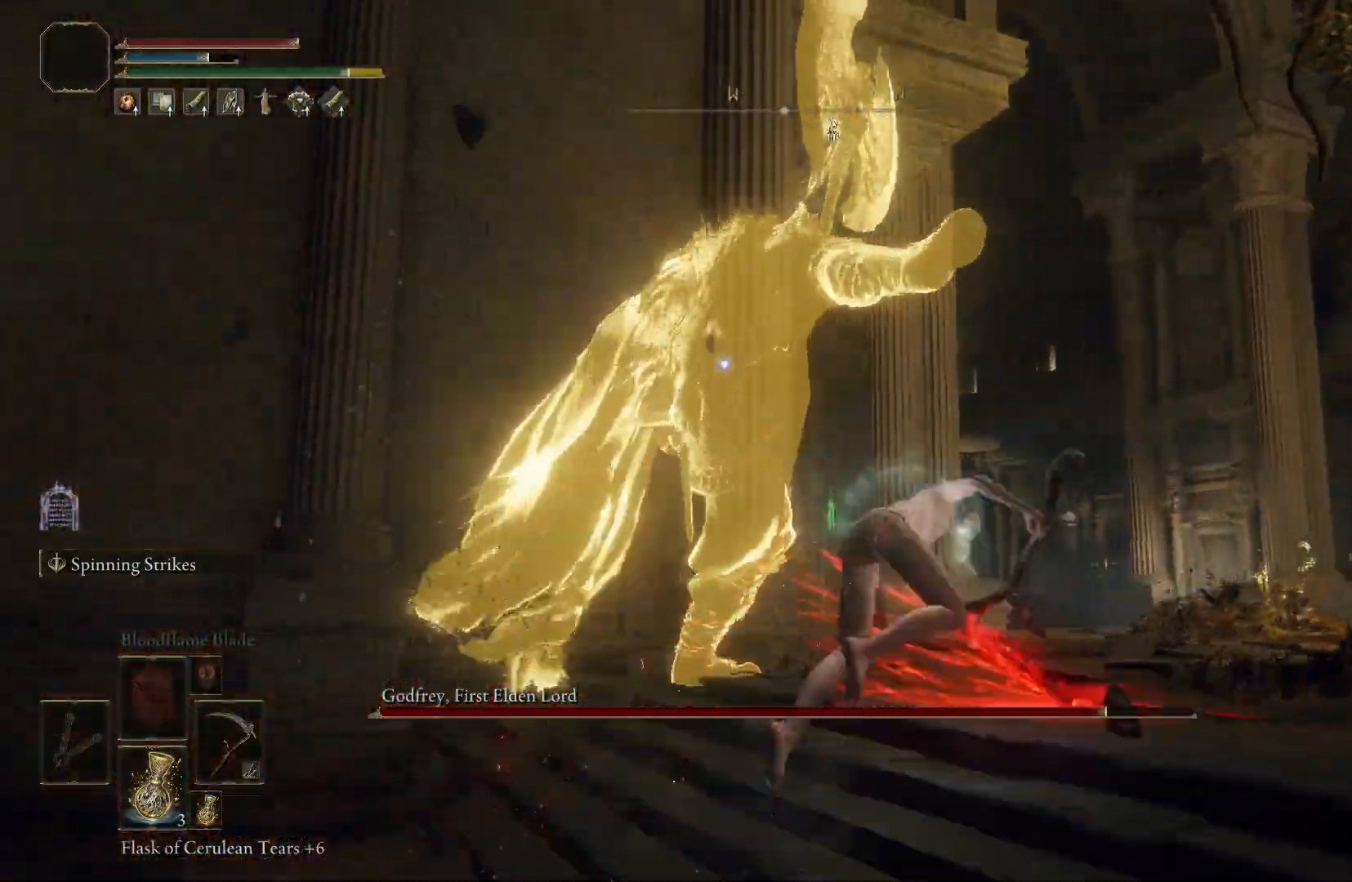
Gameplay with a controller (Xbox layout); each line is a JSON object with the inputs held at the frame after it. "events" lists button and stick changes between this image and that frame as [ms after this image, input, new state], when the widget could be followed in between.
{"buttons": [], "left_stick": "up-right", "right_stick": "center", "events": []}
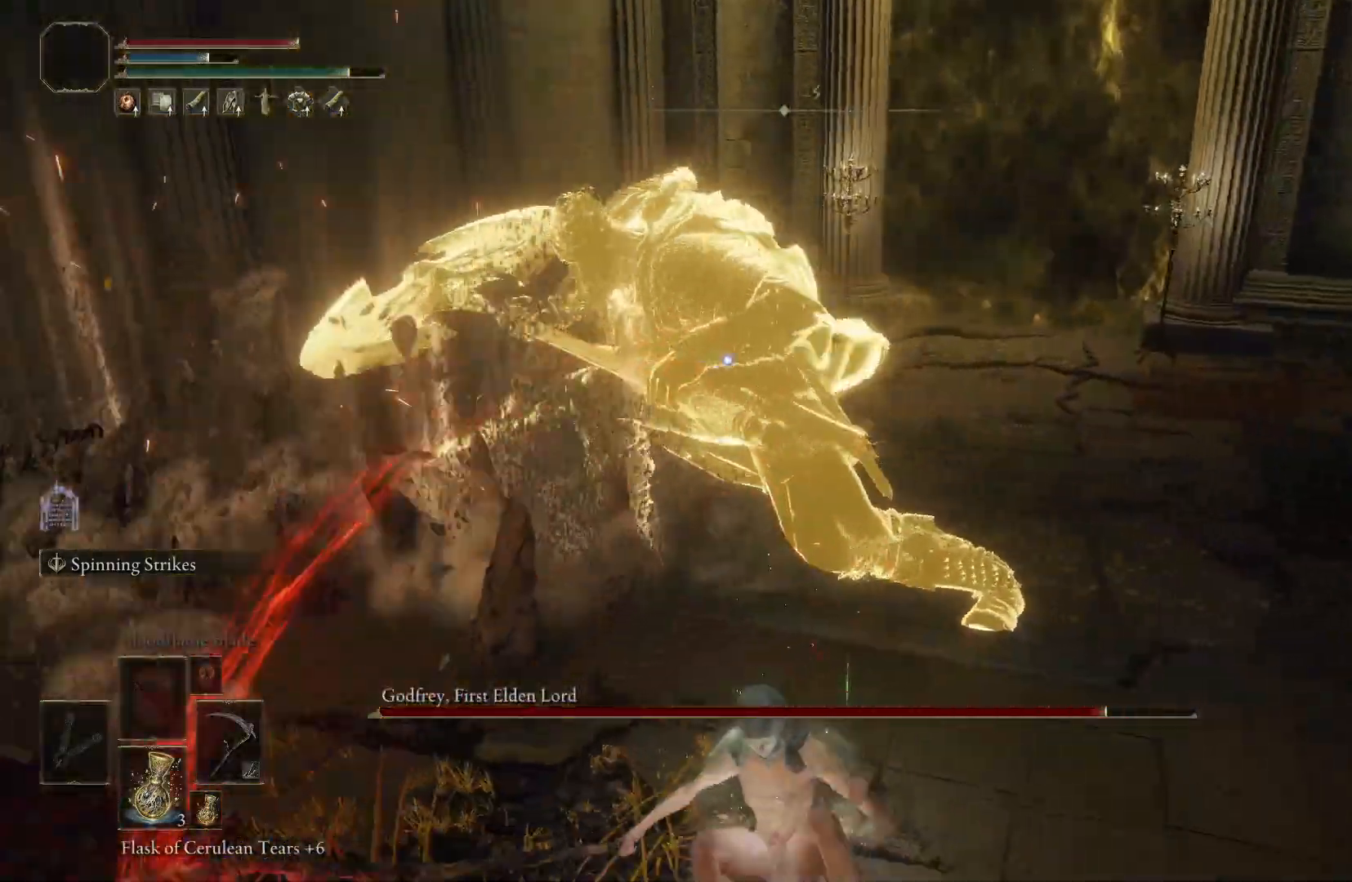
{"buttons": [], "left_stick": "up-right", "right_stick": "center", "events": [[250, "R1", "down"], [417, "R1", "up"]]}
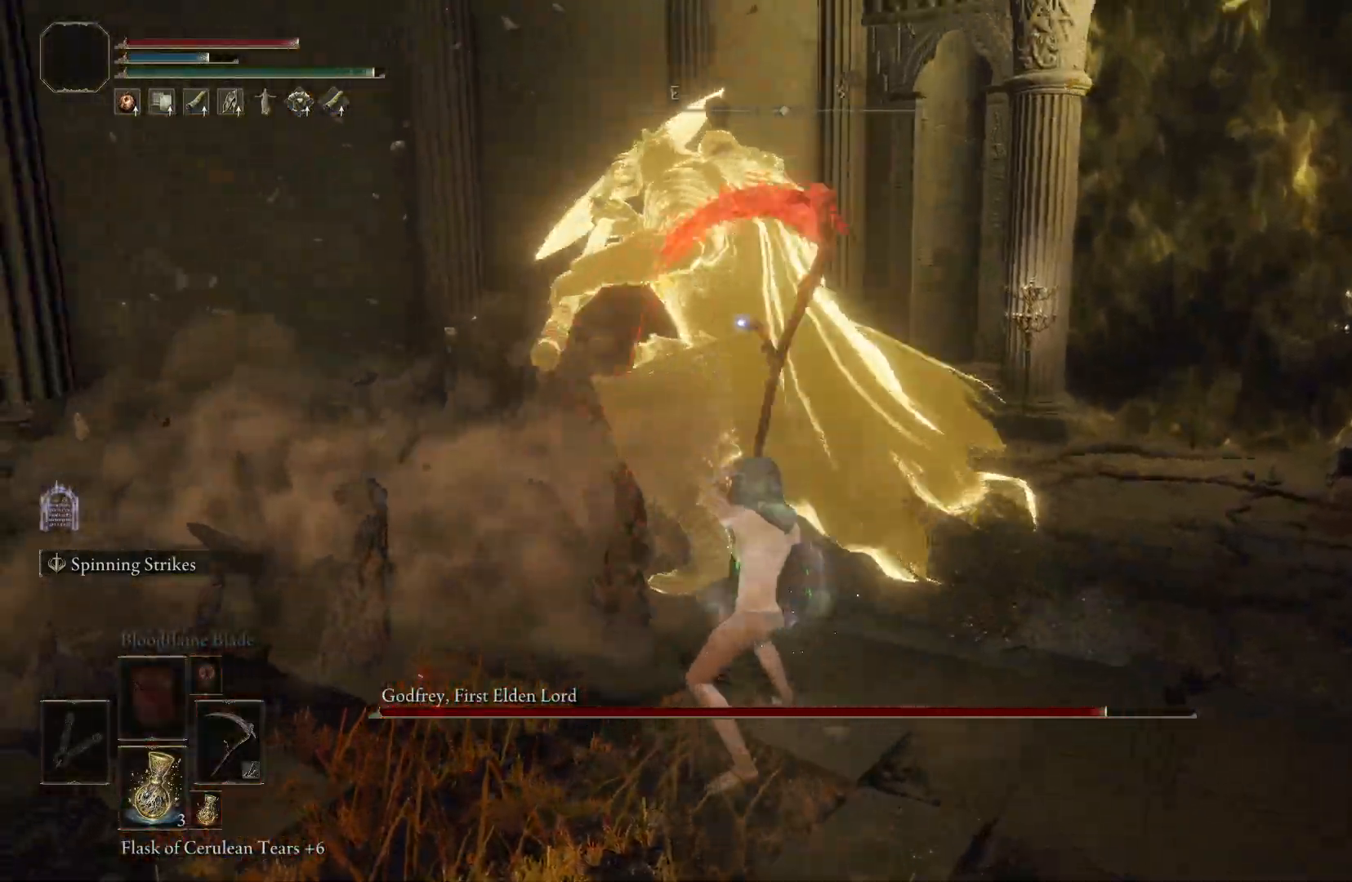
{"buttons": [], "left_stick": "center", "right_stick": "center", "events": [[200, "left_stick", "center"]]}
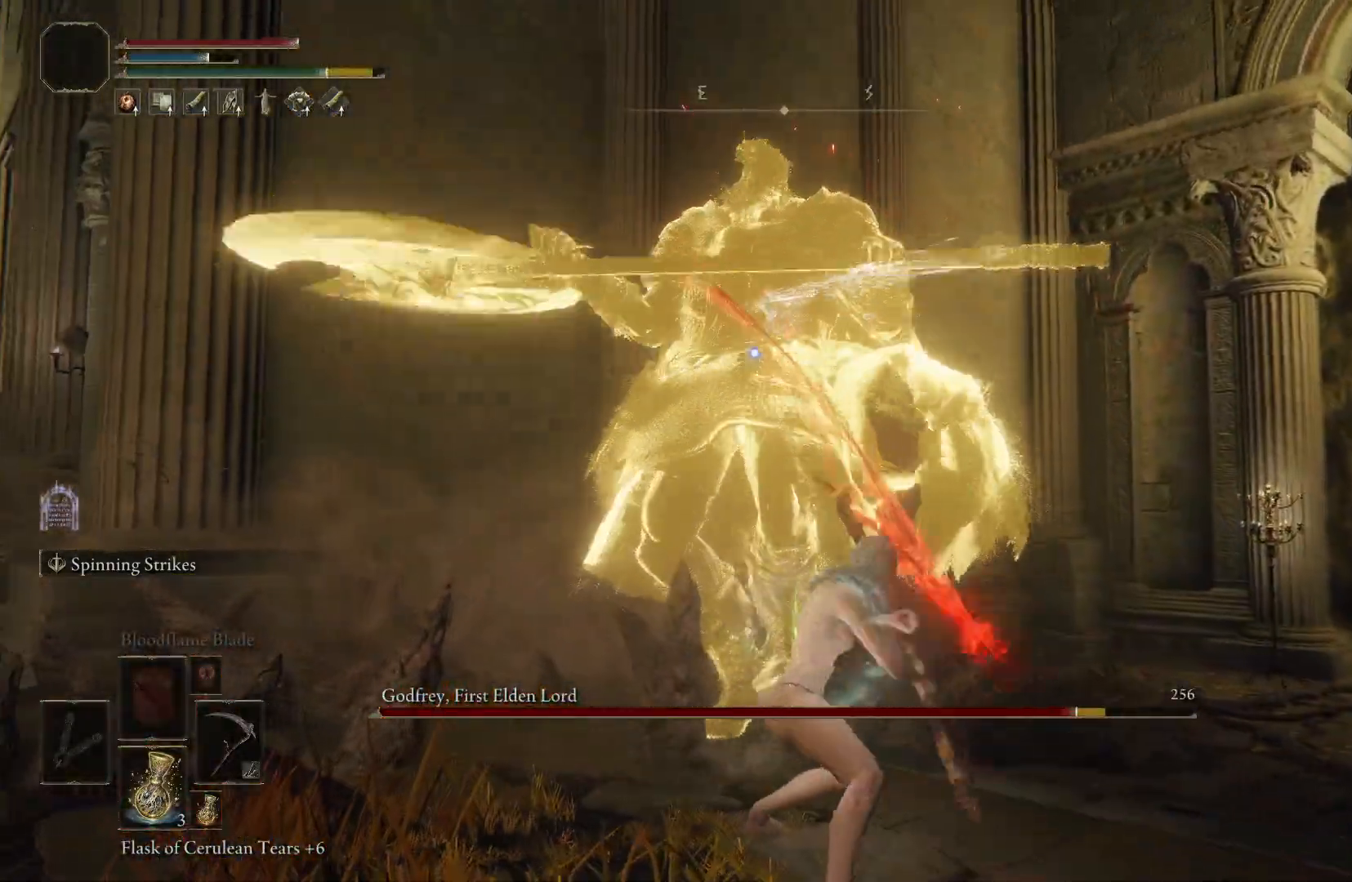
{"buttons": ["B"], "left_stick": "right", "right_stick": "center", "events": [[50, "left_stick", "right"], [383, "B", "down"]]}
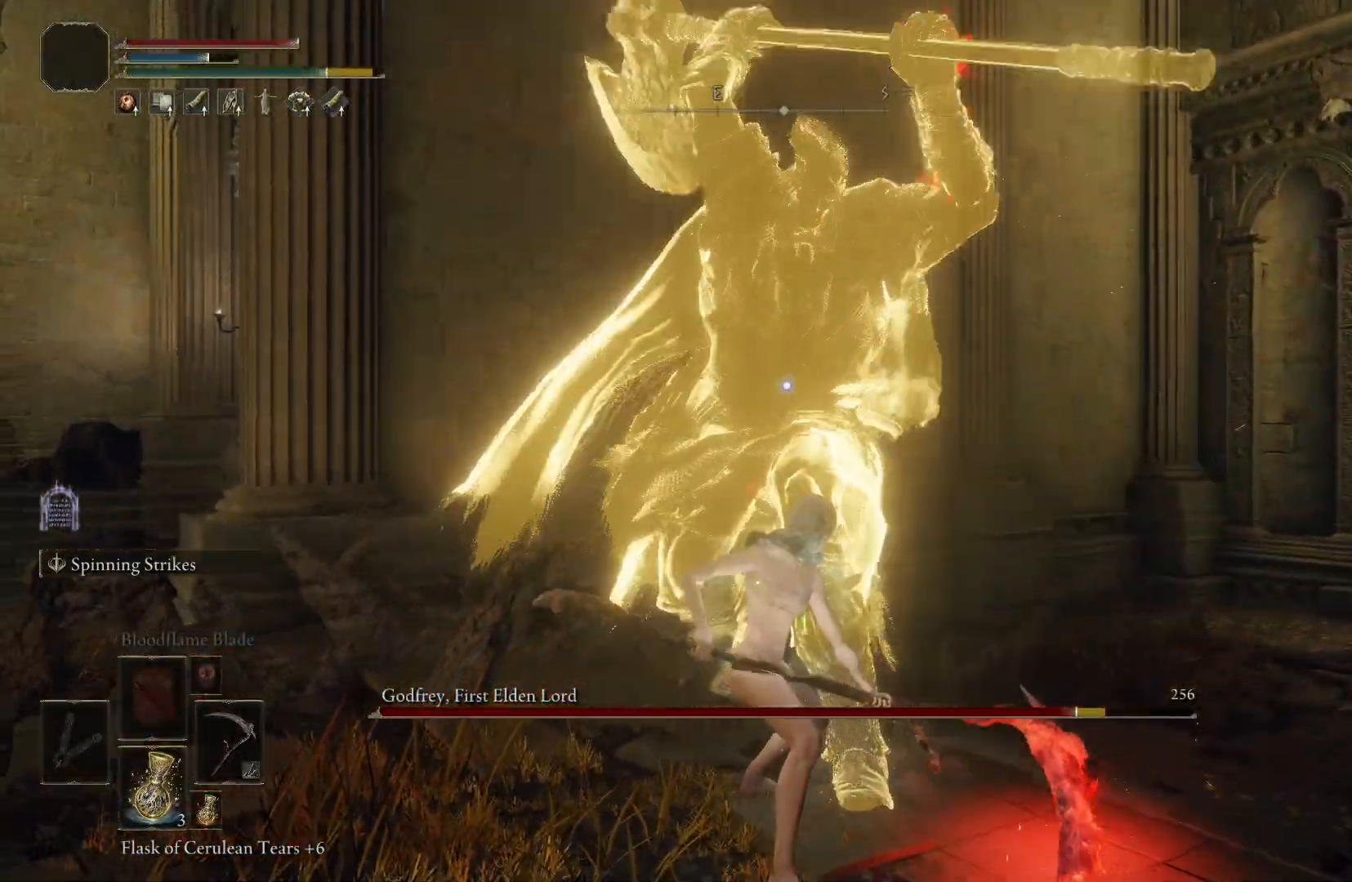
{"buttons": [], "left_stick": "up-left", "right_stick": "center", "events": [[17, "B", "up"], [200, "left_stick", "center"], [433, "left_stick", "up-left"]]}
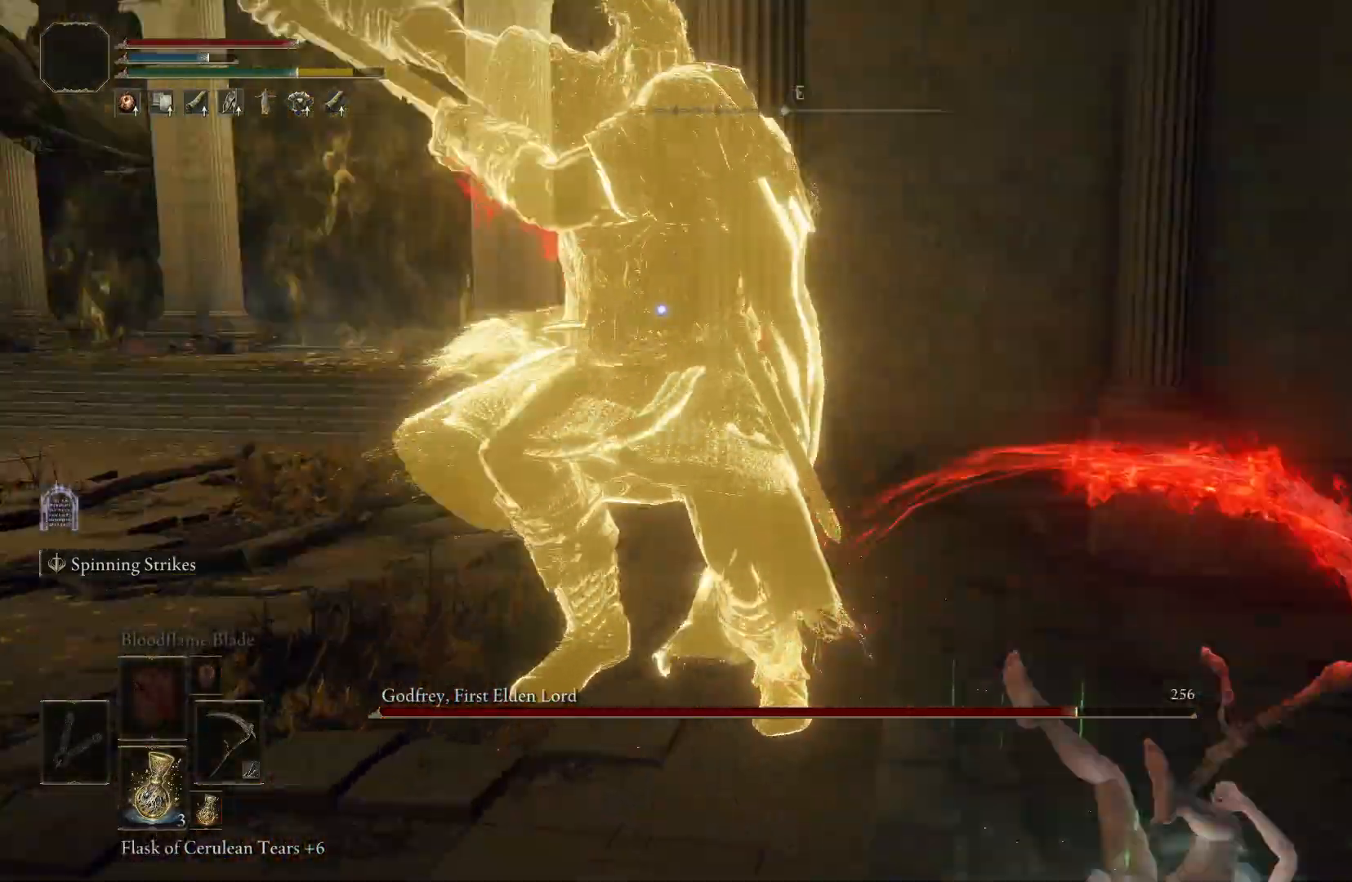
{"buttons": [], "left_stick": "up-right", "right_stick": "center", "events": [[17, "B", "down"], [50, "left_stick", "up"], [250, "B", "up"], [300, "left_stick", "up-right"]]}
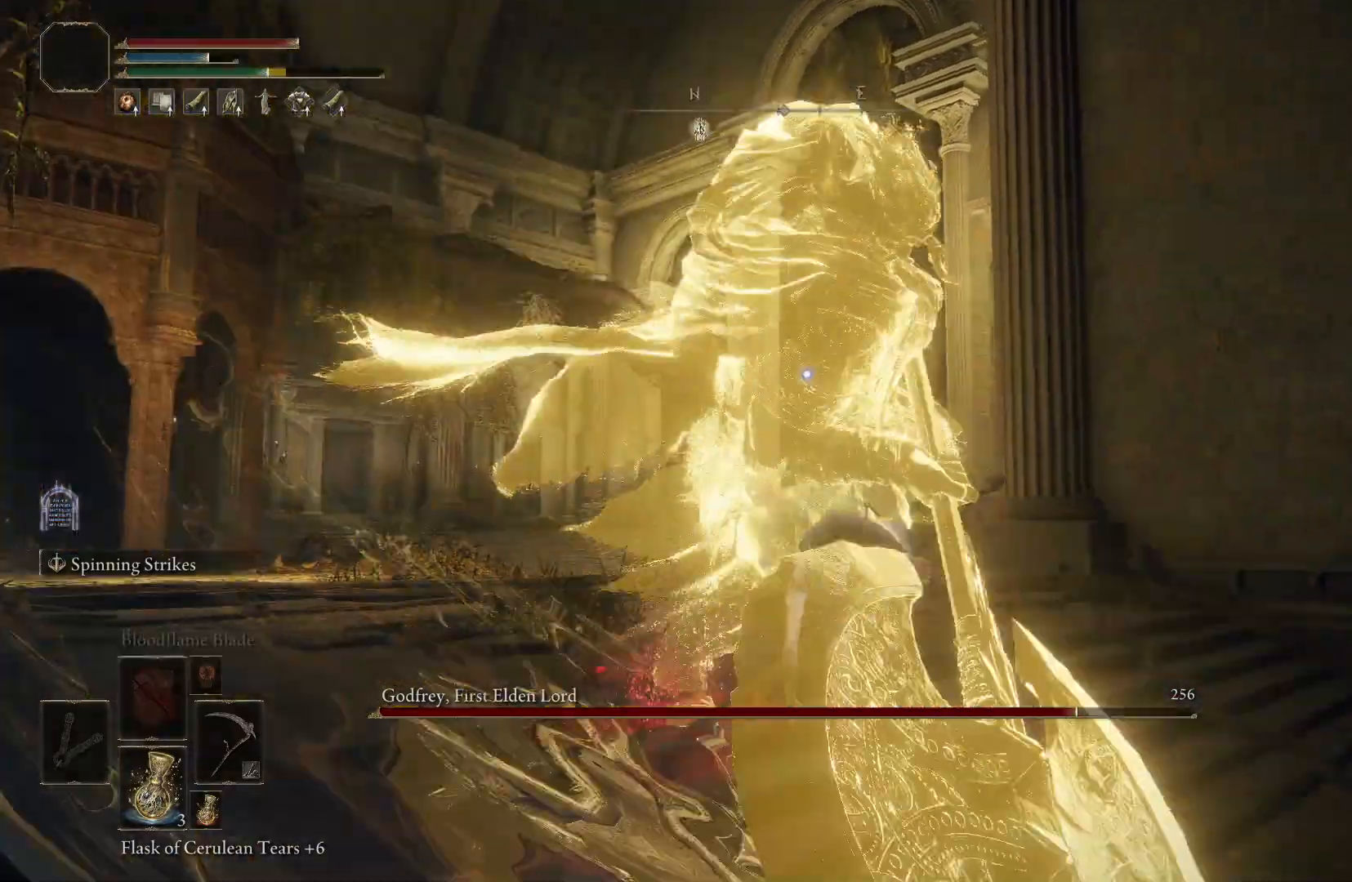
{"buttons": [], "left_stick": "up-right", "right_stick": "center", "events": []}
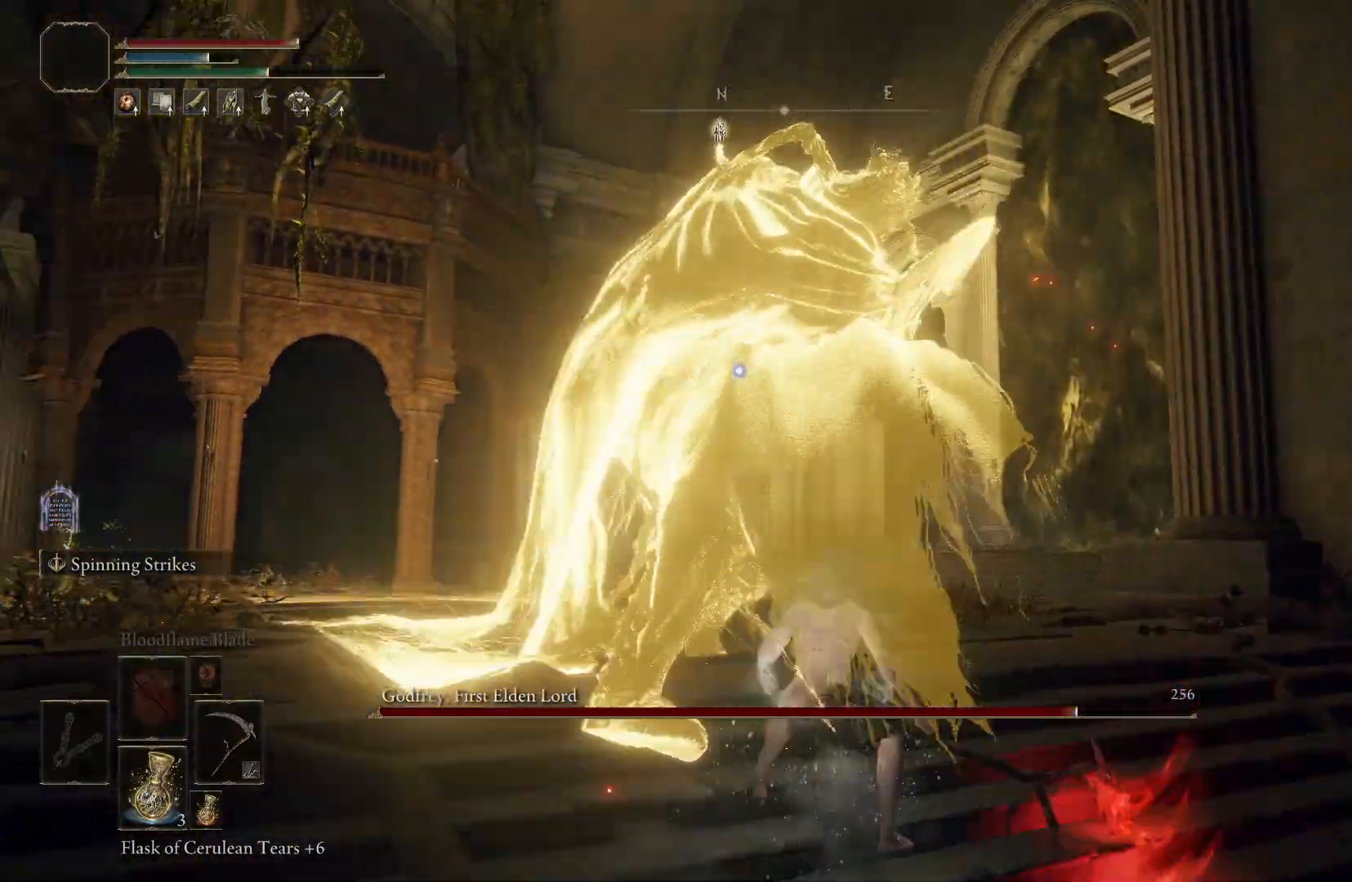
{"buttons": [], "left_stick": "up", "right_stick": "center", "events": [[217, "B", "down"], [233, "left_stick", "up"], [367, "B", "up"]]}
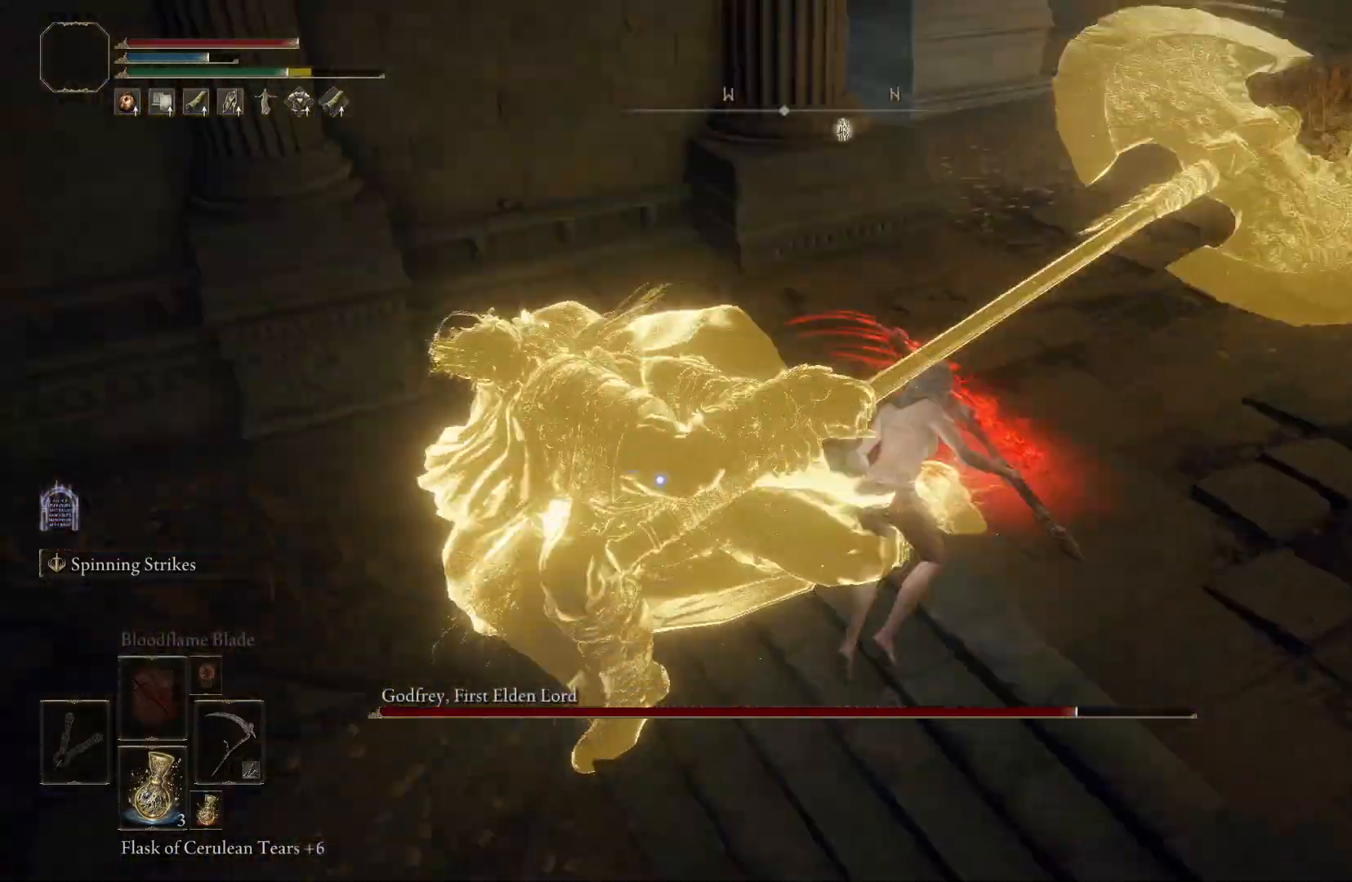
{"buttons": [], "left_stick": "up", "right_stick": "center", "events": []}
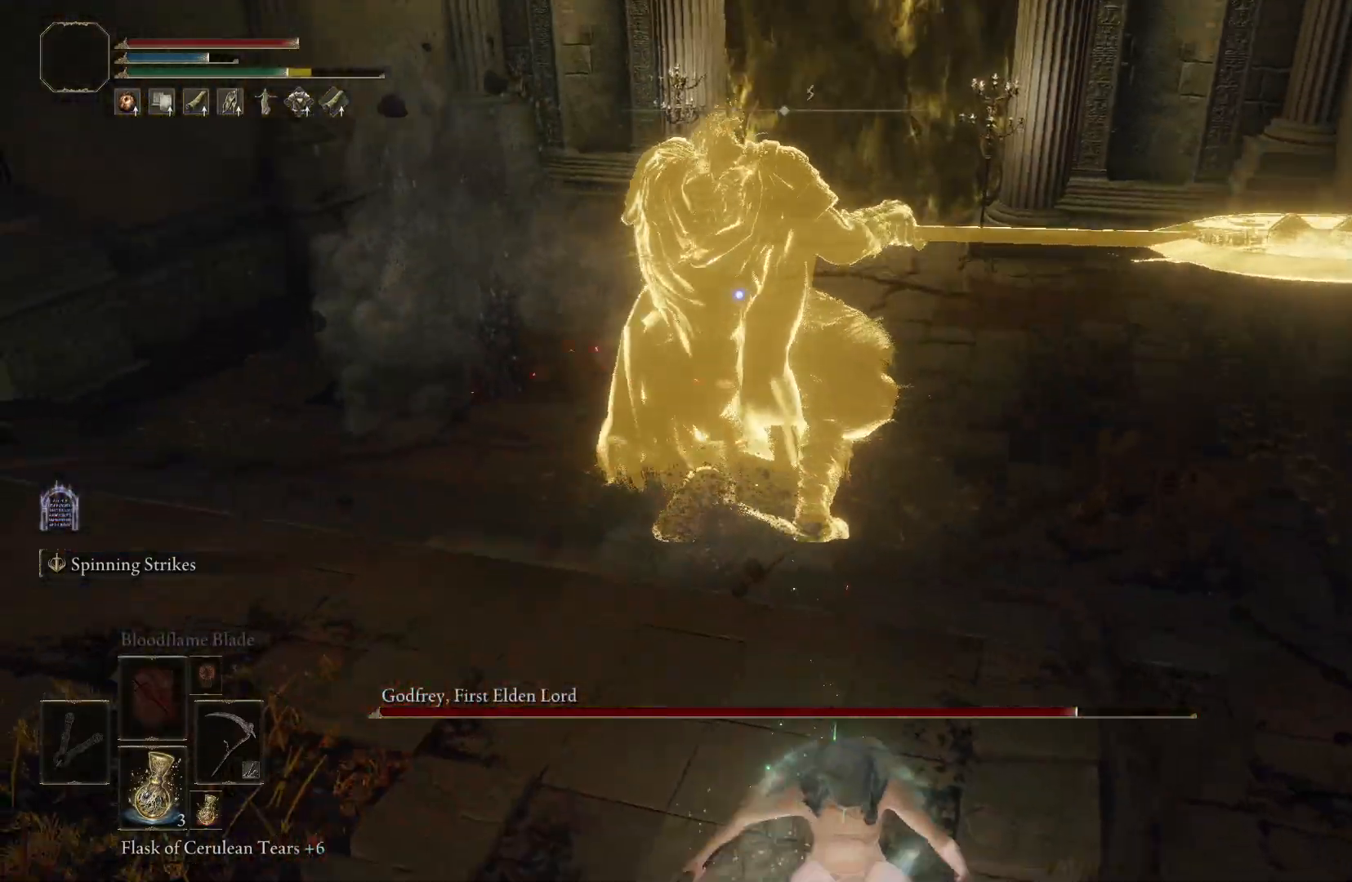
{"buttons": [], "left_stick": "down-right", "right_stick": "center", "events": [[500, "left_stick", "down-right"]]}
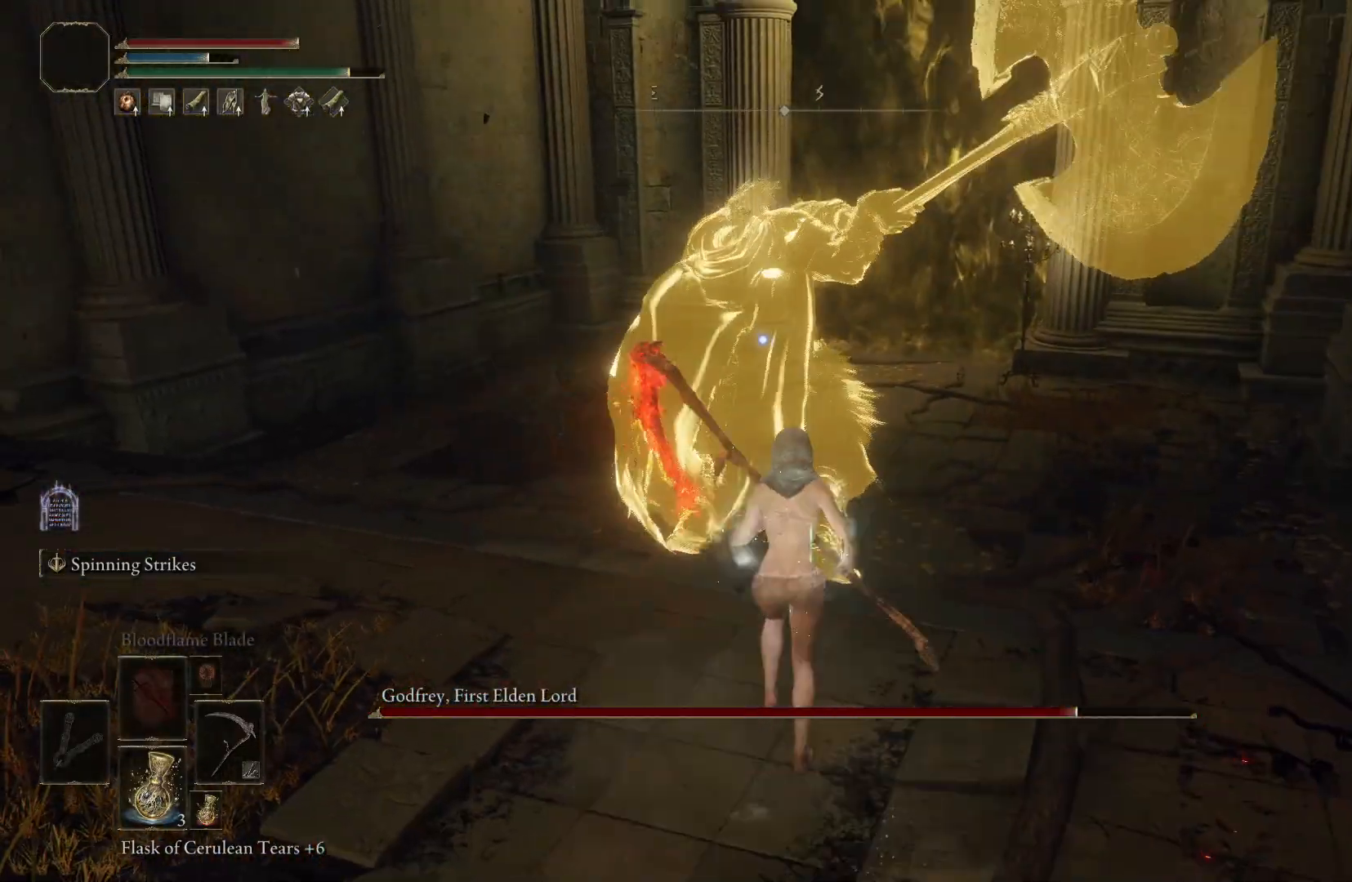
{"buttons": [], "left_stick": "down", "right_stick": "center", "events": [[50, "left_stick", "down"]]}
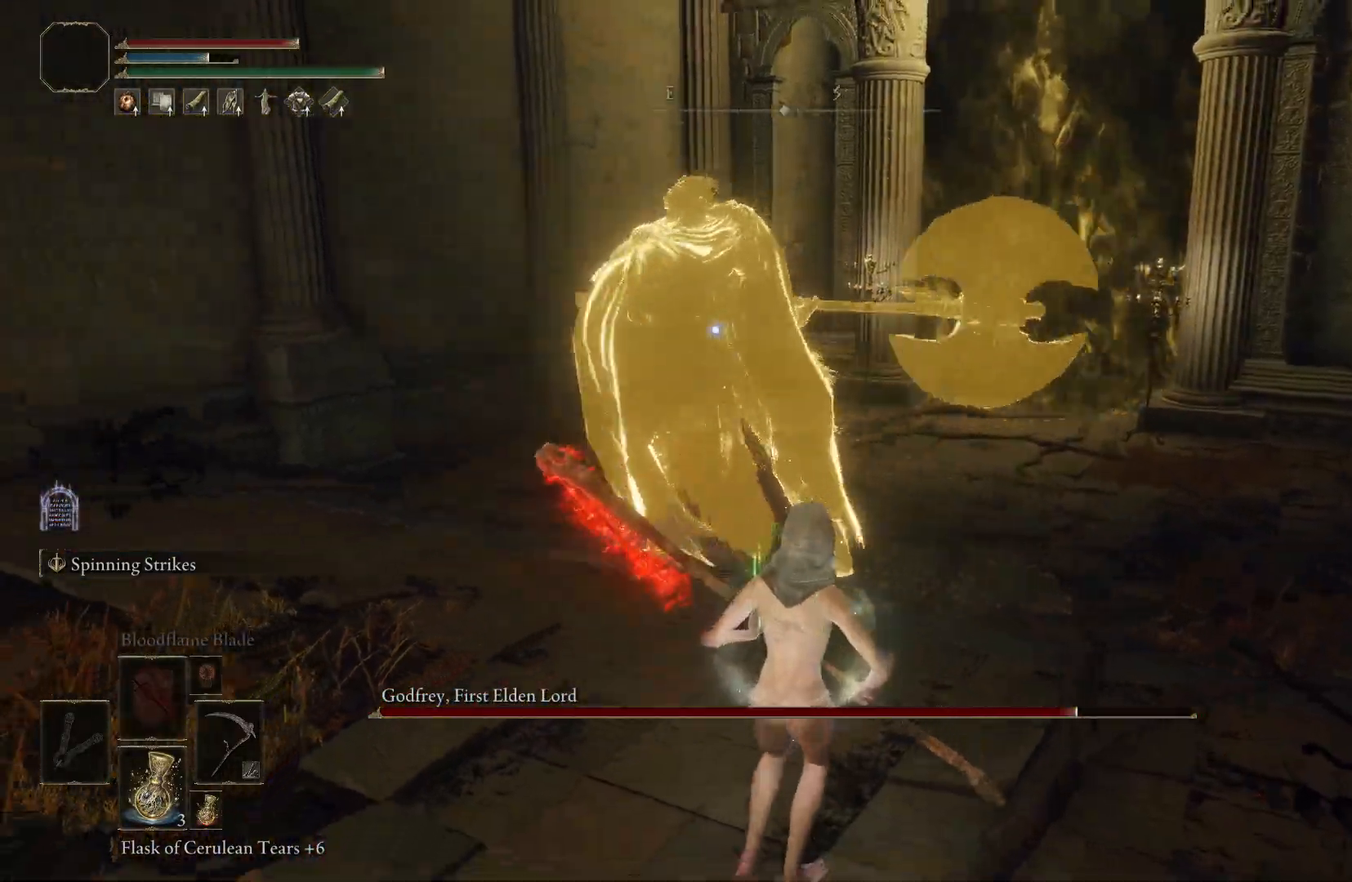
{"buttons": [], "left_stick": "down", "right_stick": "center", "events": []}
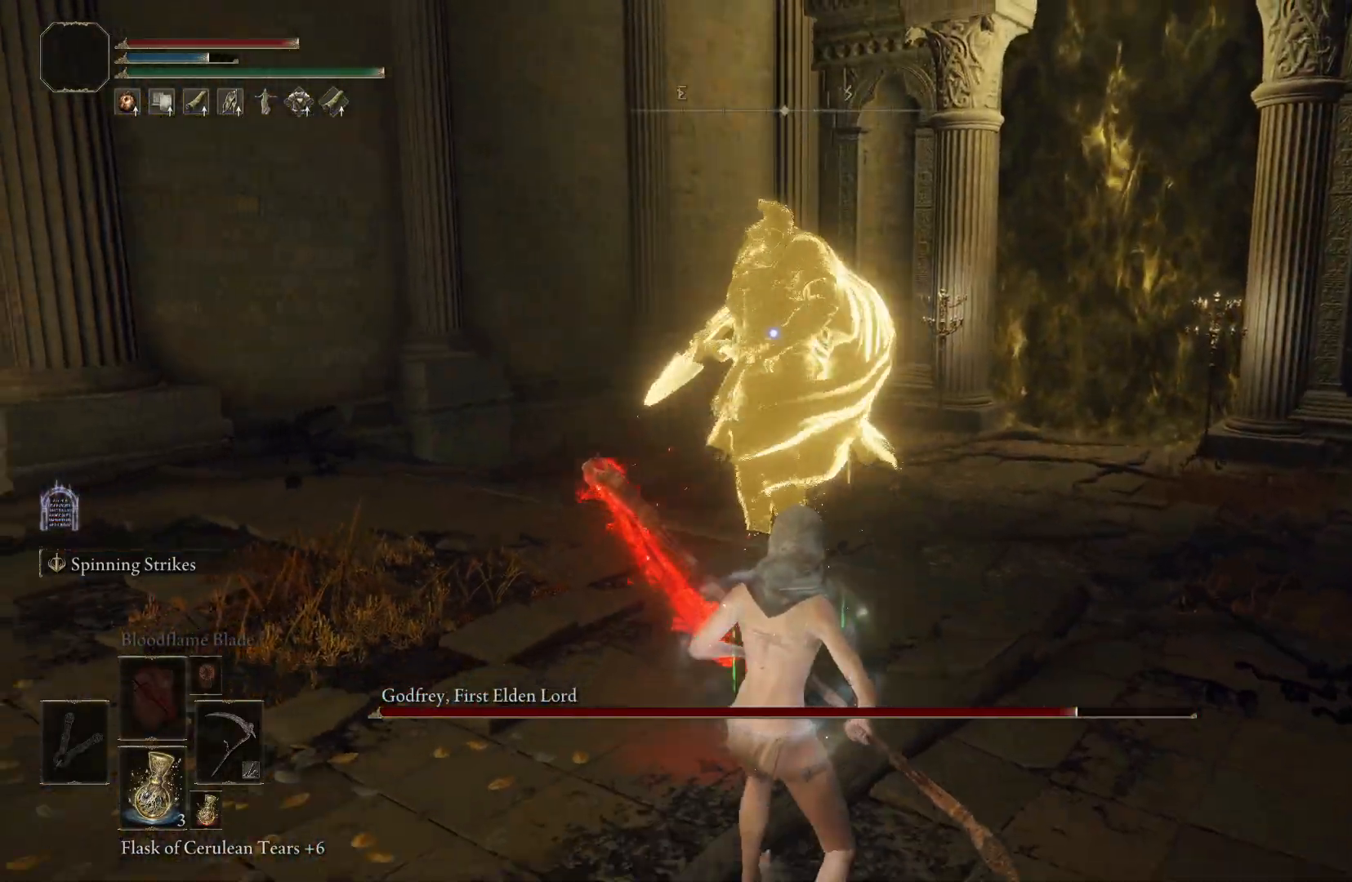
{"buttons": [], "left_stick": "down-left", "right_stick": "center", "events": [[383, "left_stick", "down-left"]]}
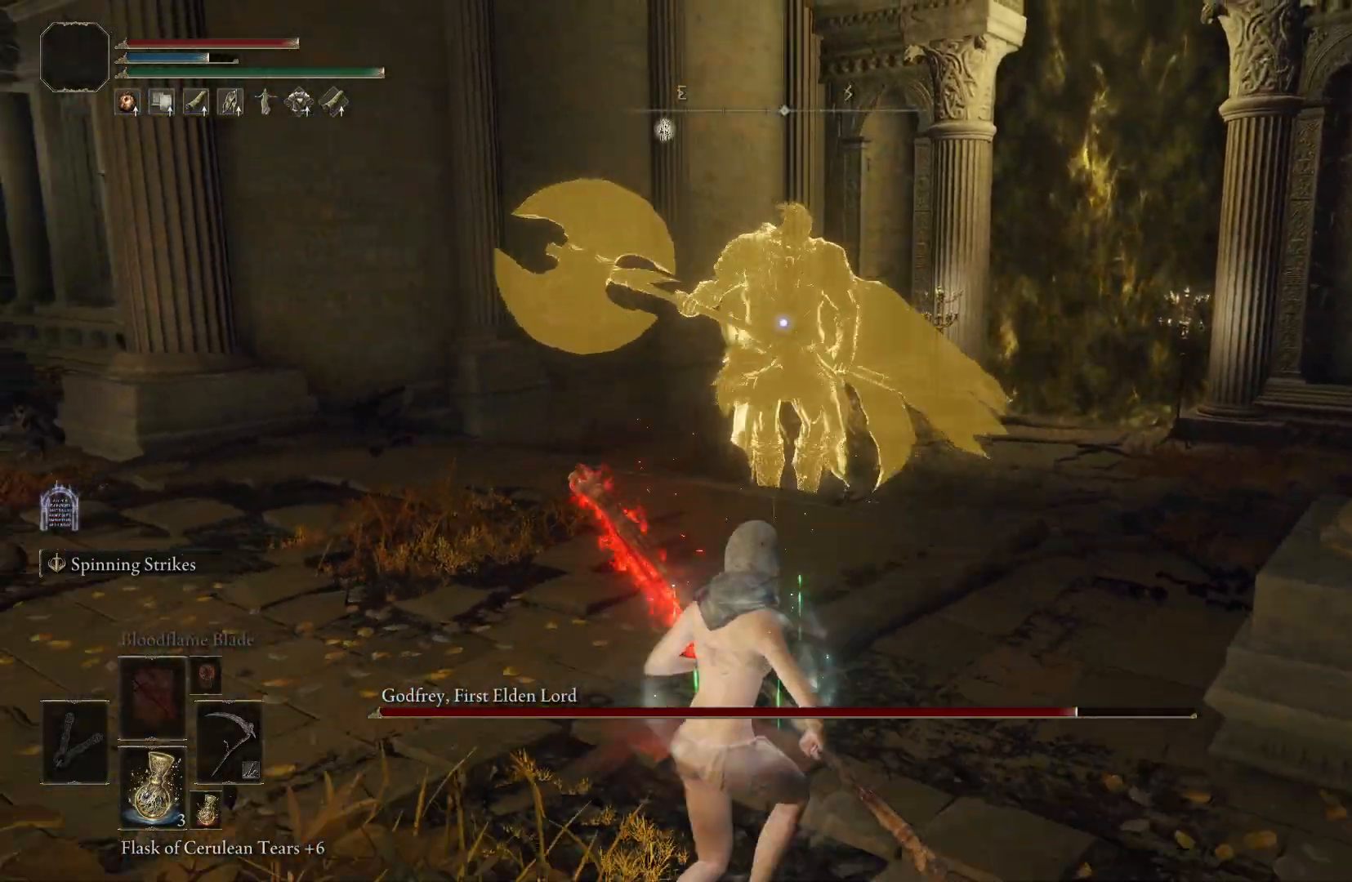
{"buttons": [], "left_stick": "down-left", "right_stick": "center", "events": []}
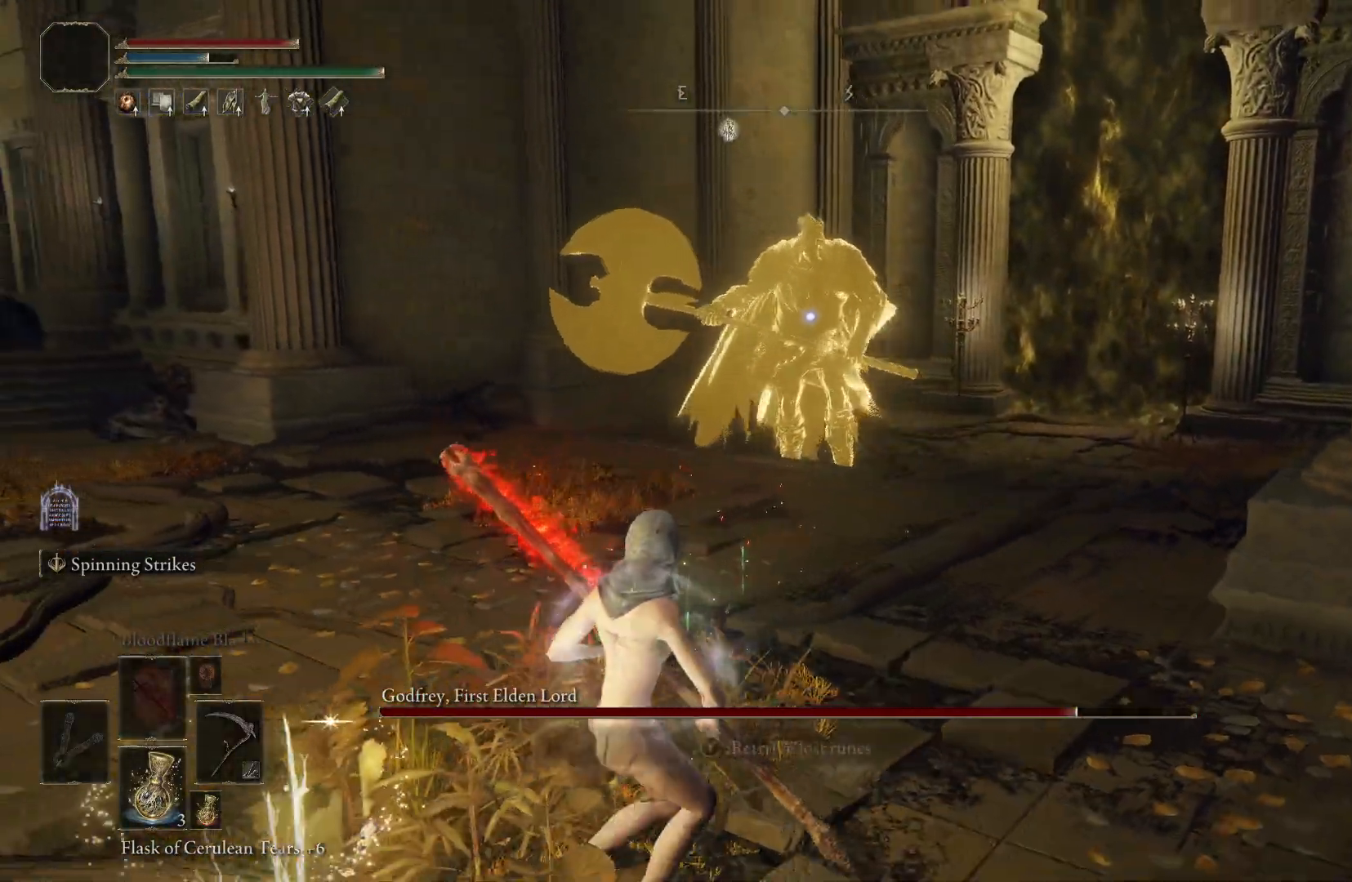
{"buttons": [], "left_stick": "down-left", "right_stick": "center", "events": []}
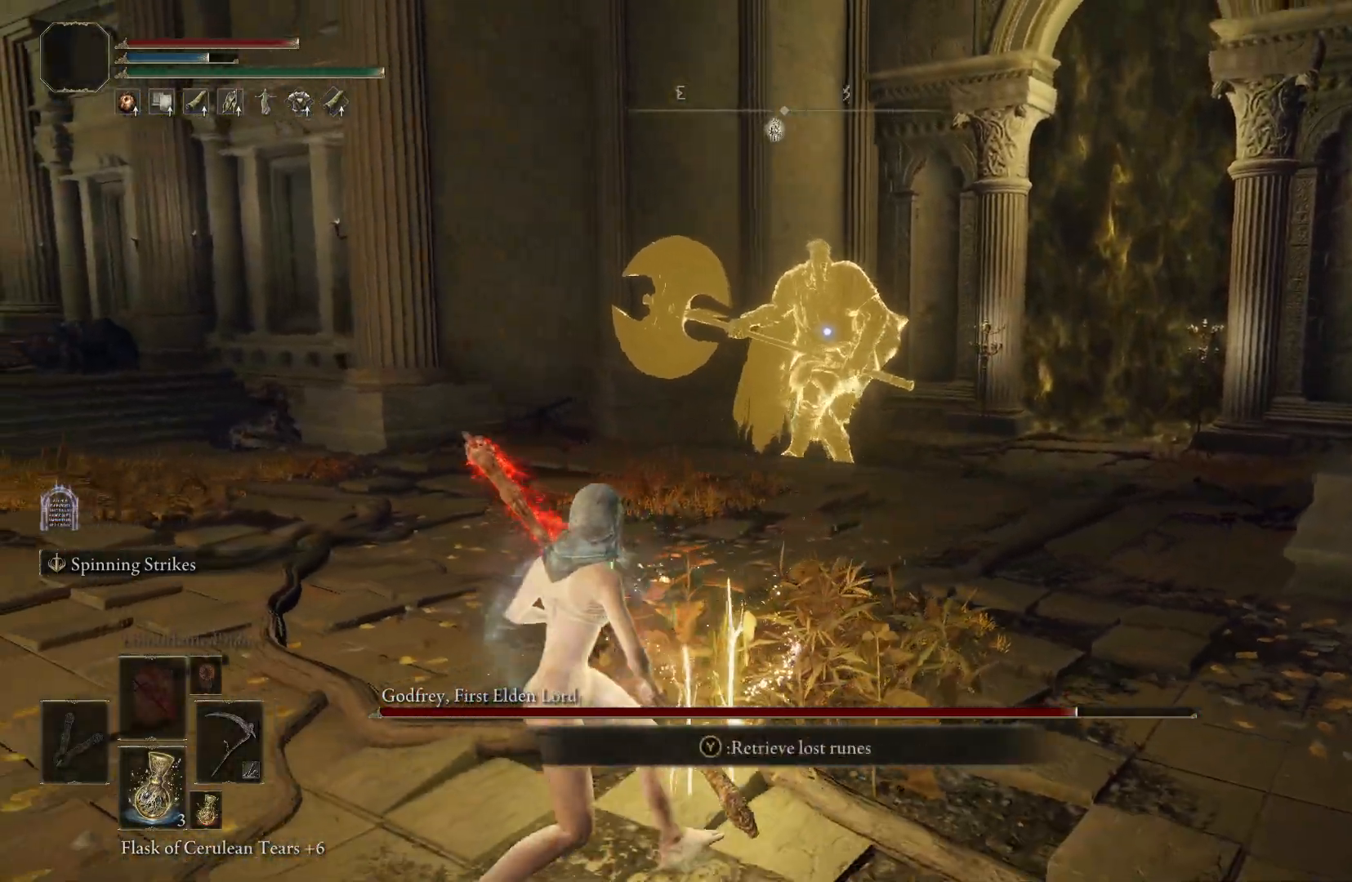
{"buttons": [], "left_stick": "center", "right_stick": "center", "events": [[83, "Y", "down"], [83, "left_stick", "up-right"], [200, "Y", "up"], [333, "left_stick", "center"]]}
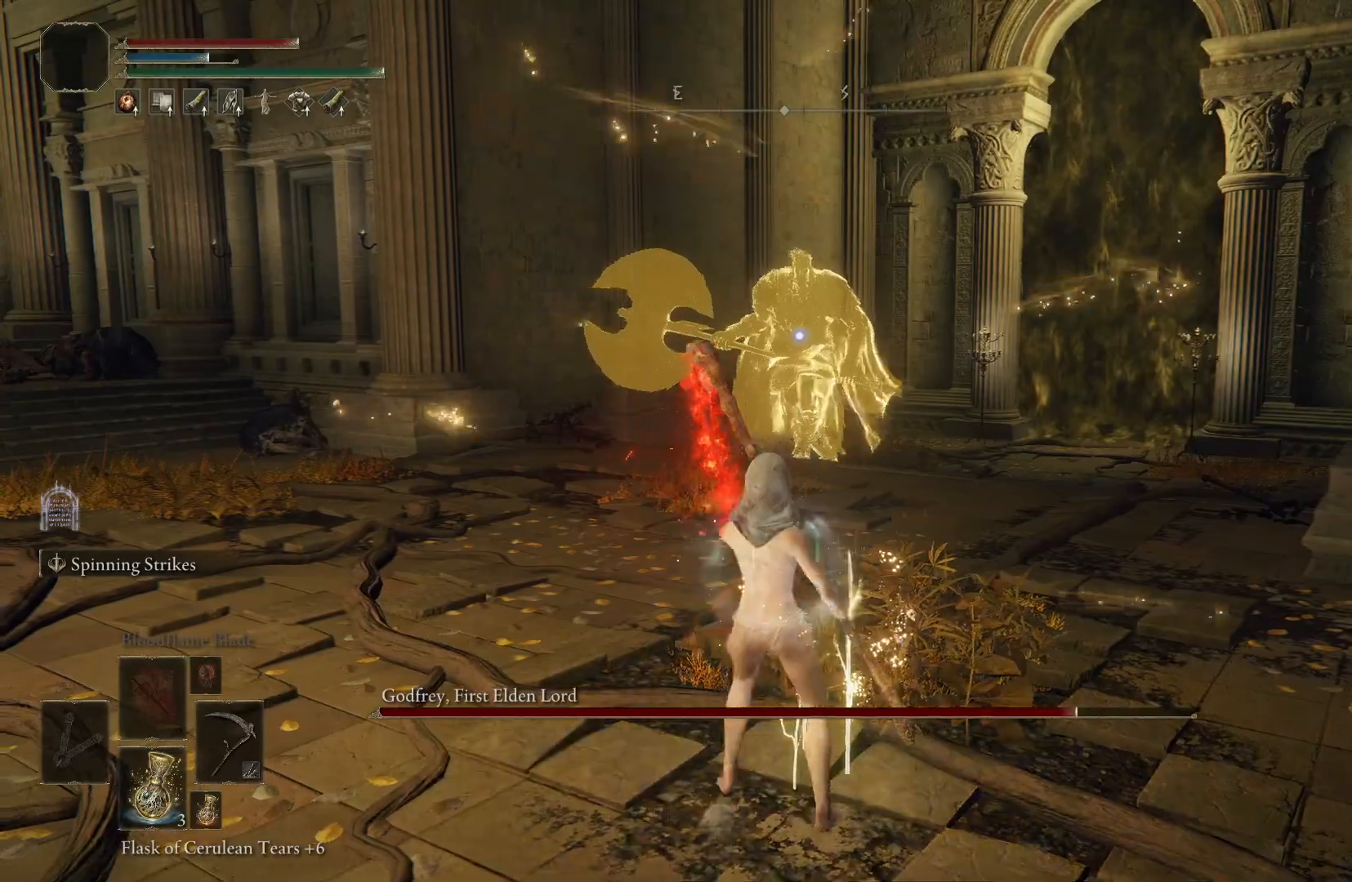
{"buttons": [], "left_stick": "down-left", "right_stick": "center", "events": [[33, "left_stick", "down-left"]]}
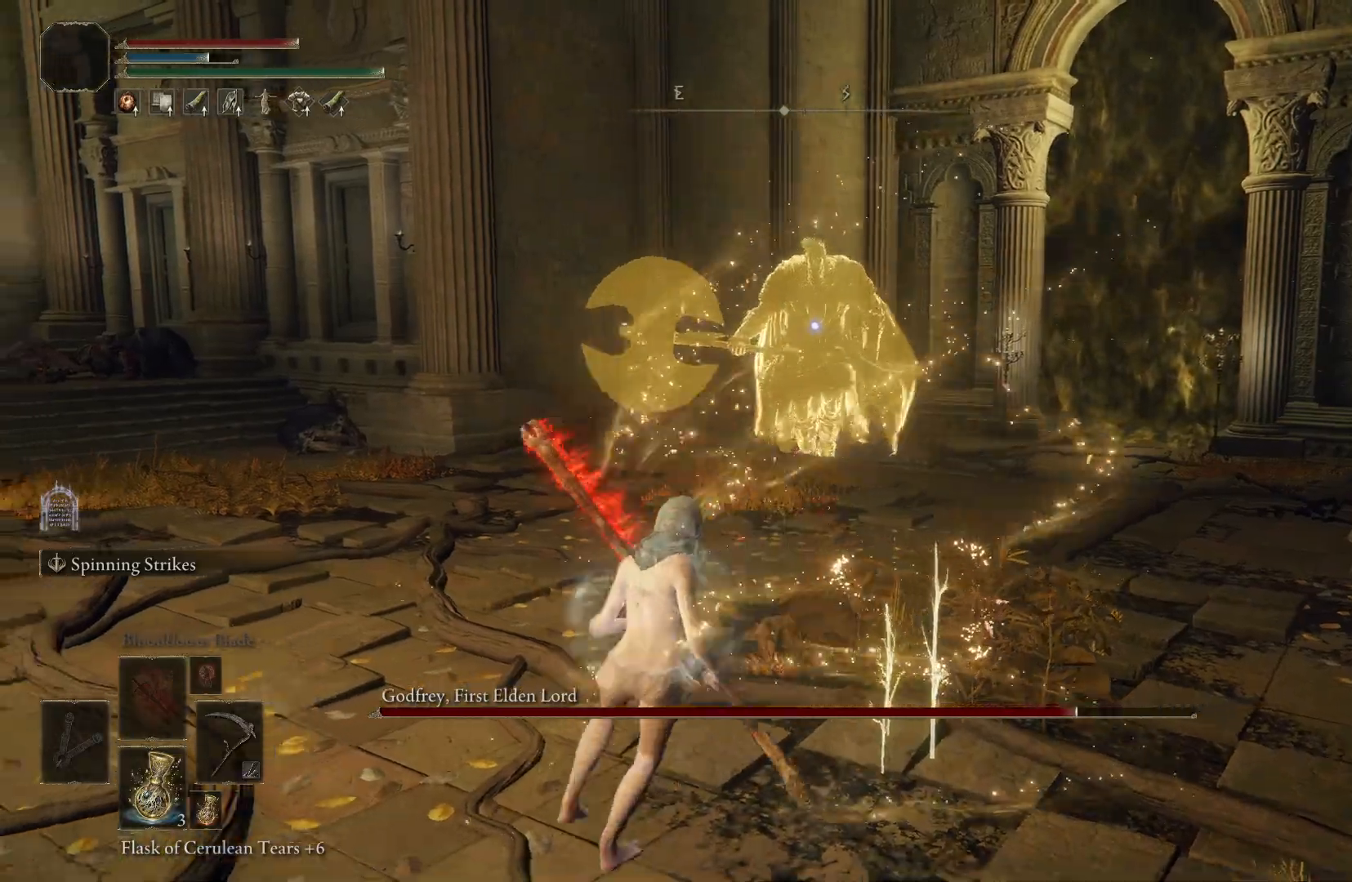
{"buttons": [], "left_stick": "down-left", "right_stick": "center", "events": []}
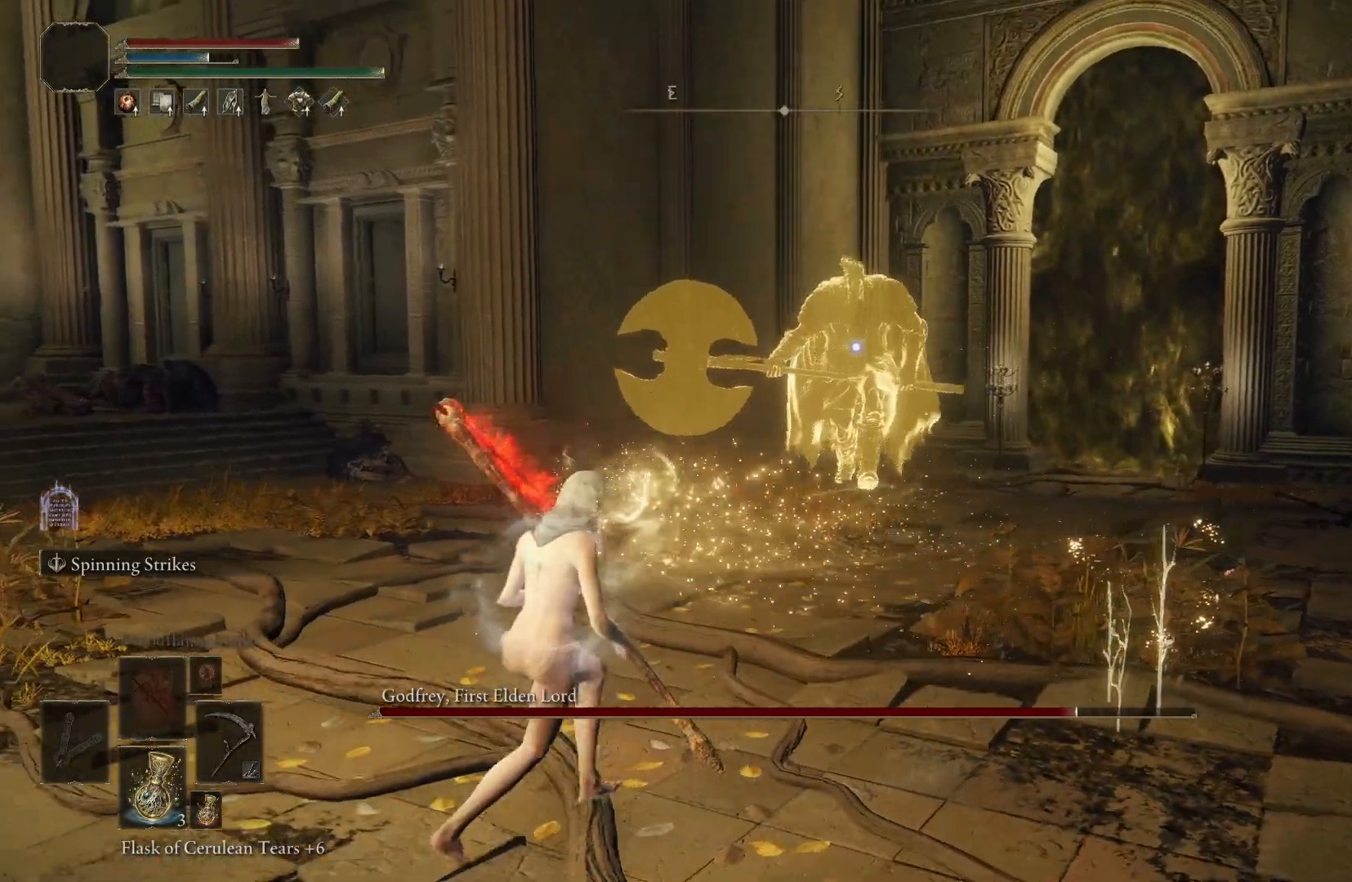
{"buttons": [], "left_stick": "center", "right_stick": "center", "events": [[317, "left_stick", "center"]]}
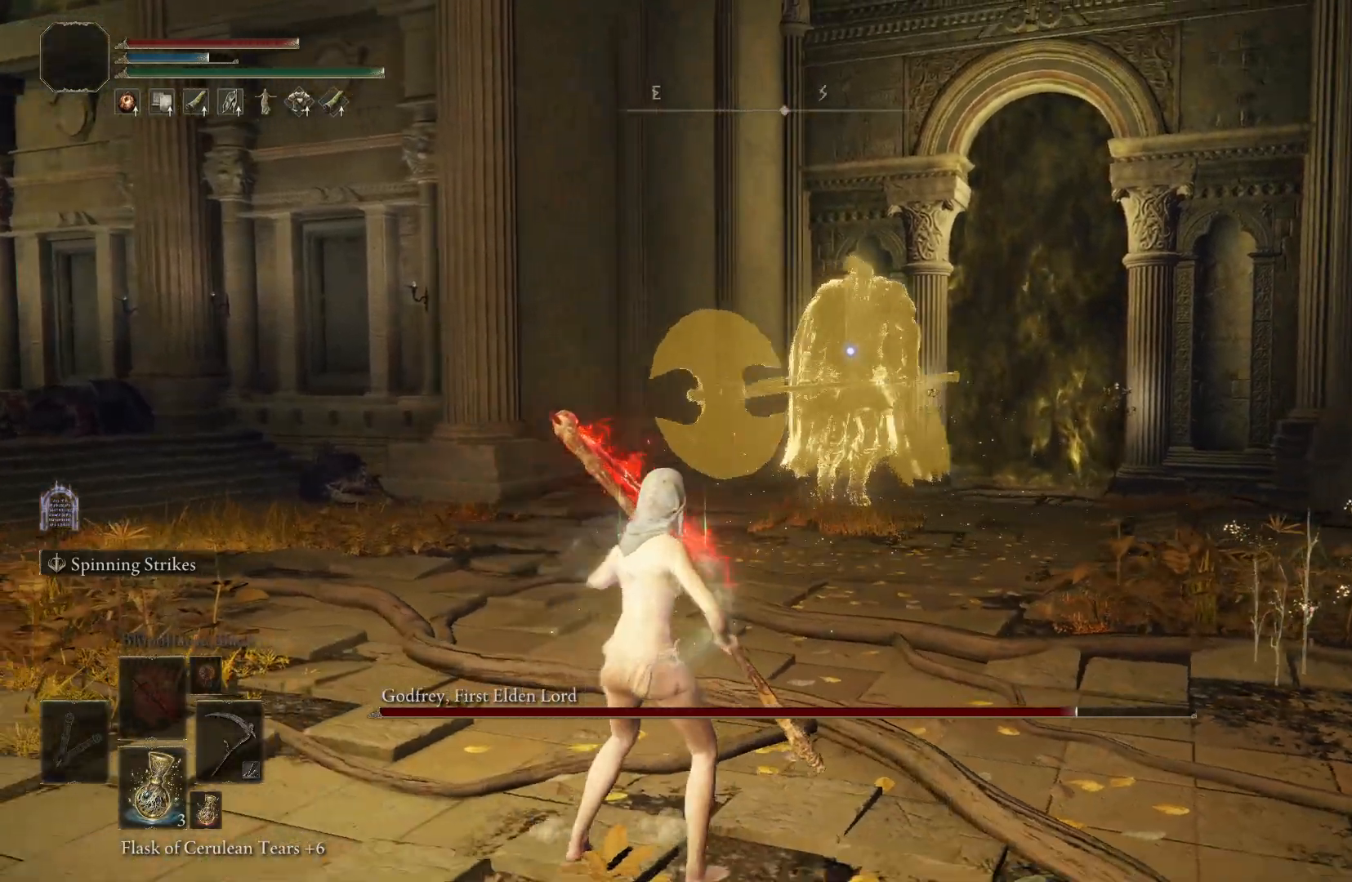
{"buttons": [], "left_stick": "up-right", "right_stick": "center", "events": [[117, "left_stick", "up-right"]]}
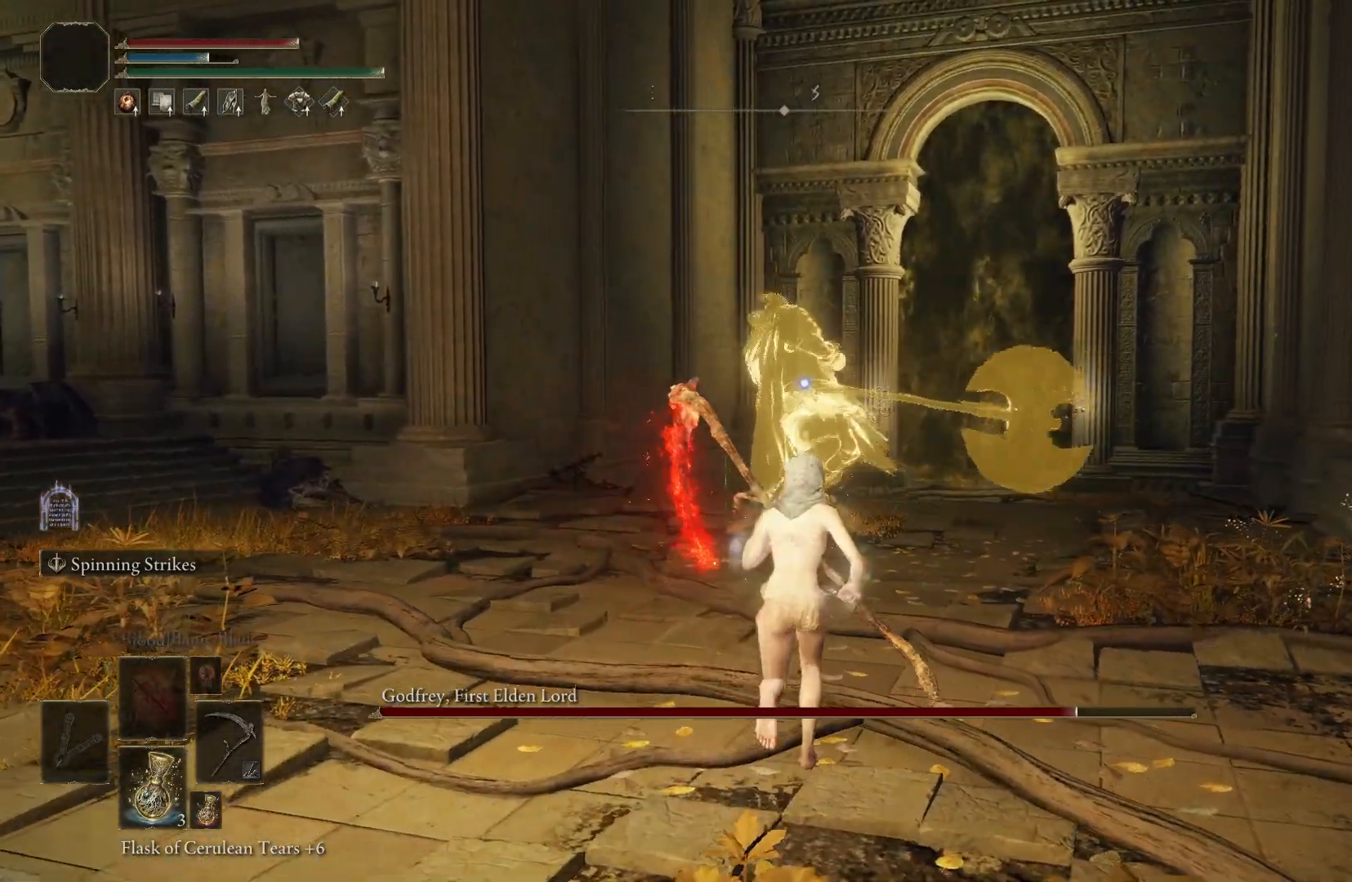
{"buttons": [], "left_stick": "up-right", "right_stick": "center", "events": [[233, "B", "down"], [383, "B", "up"]]}
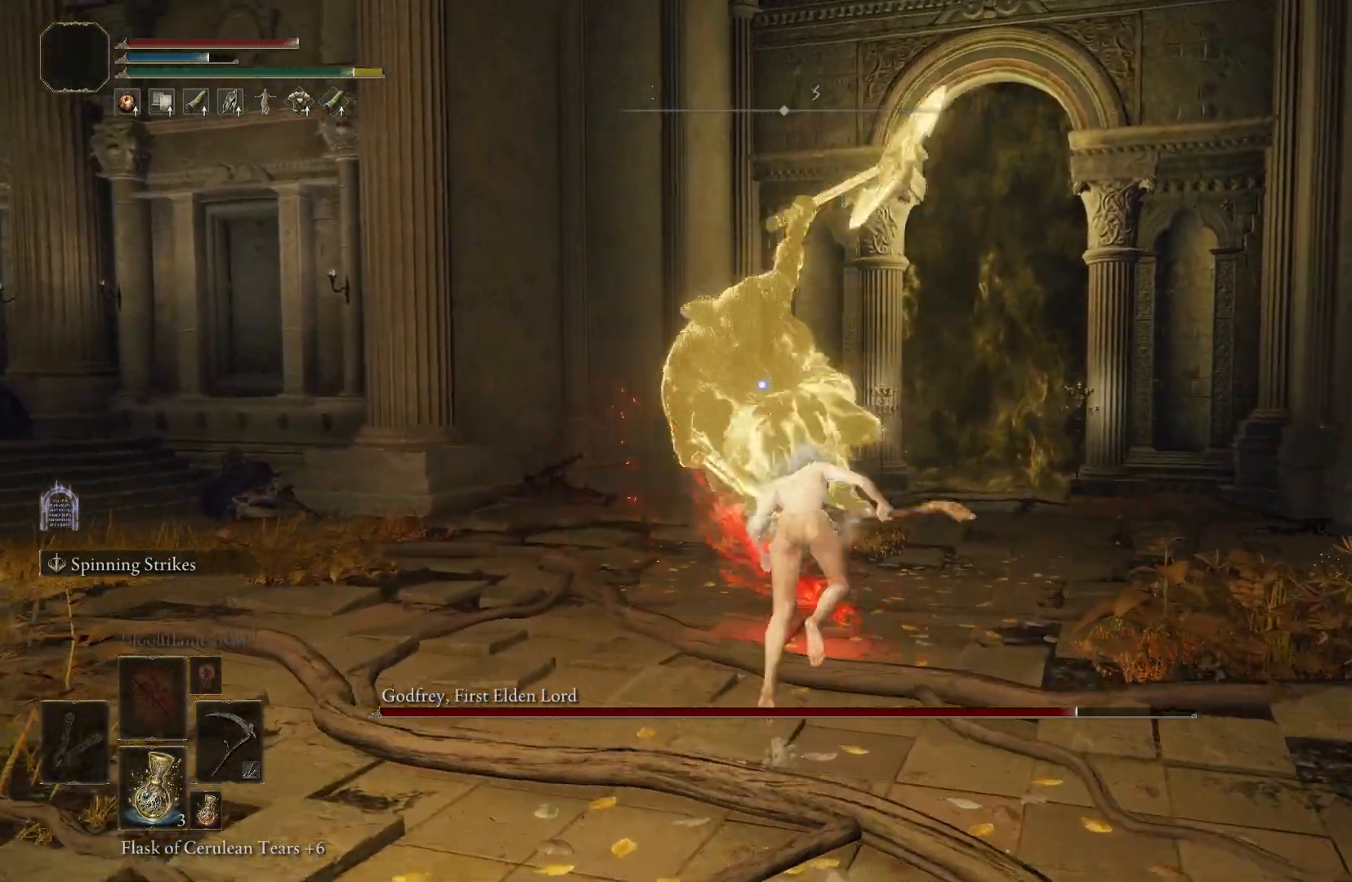
{"buttons": [], "left_stick": "center", "right_stick": "center", "events": [[267, "R1", "down"], [383, "R1", "up"], [483, "left_stick", "center"]]}
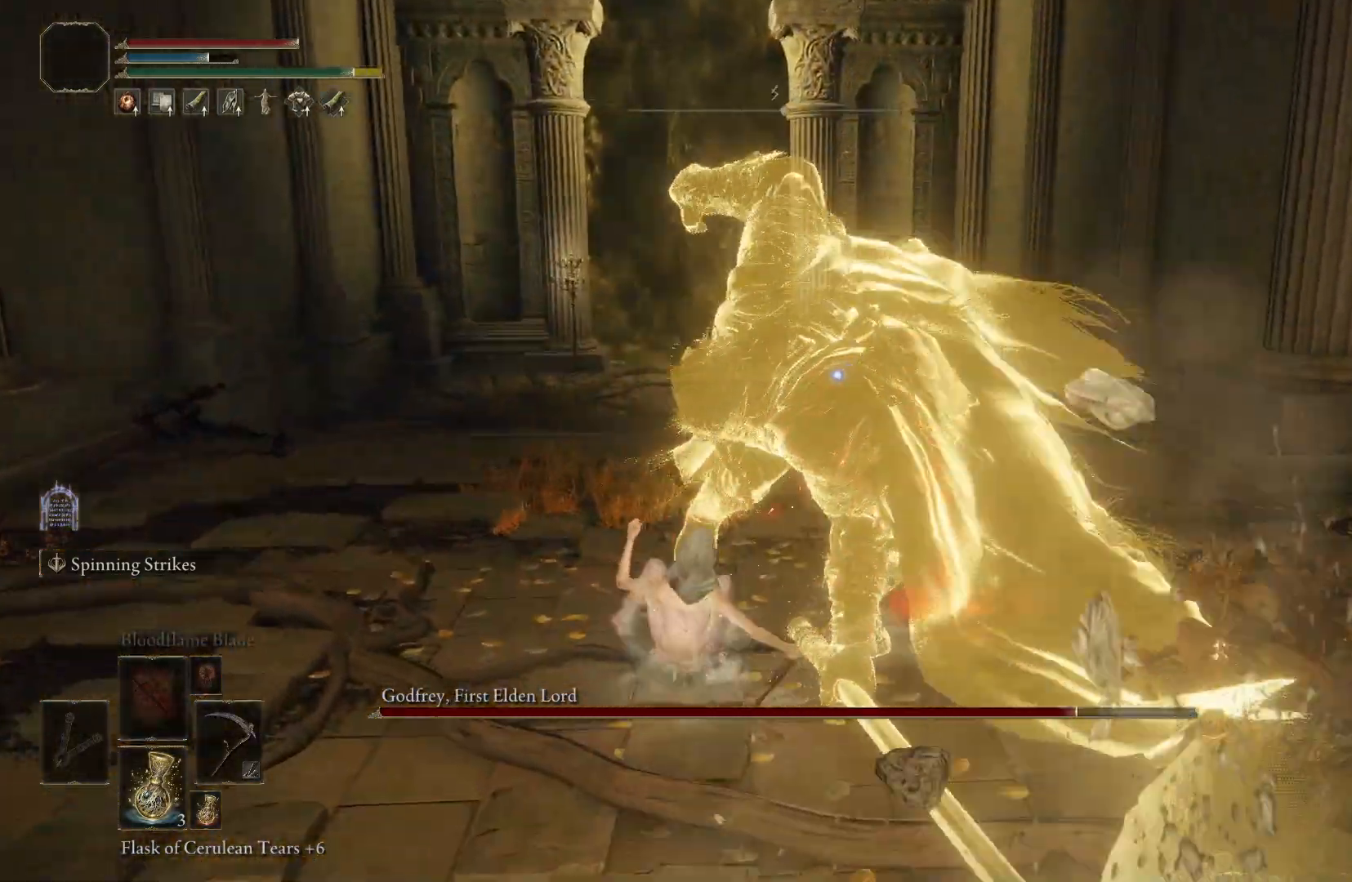
{"buttons": [], "left_stick": "center", "right_stick": "center", "events": []}
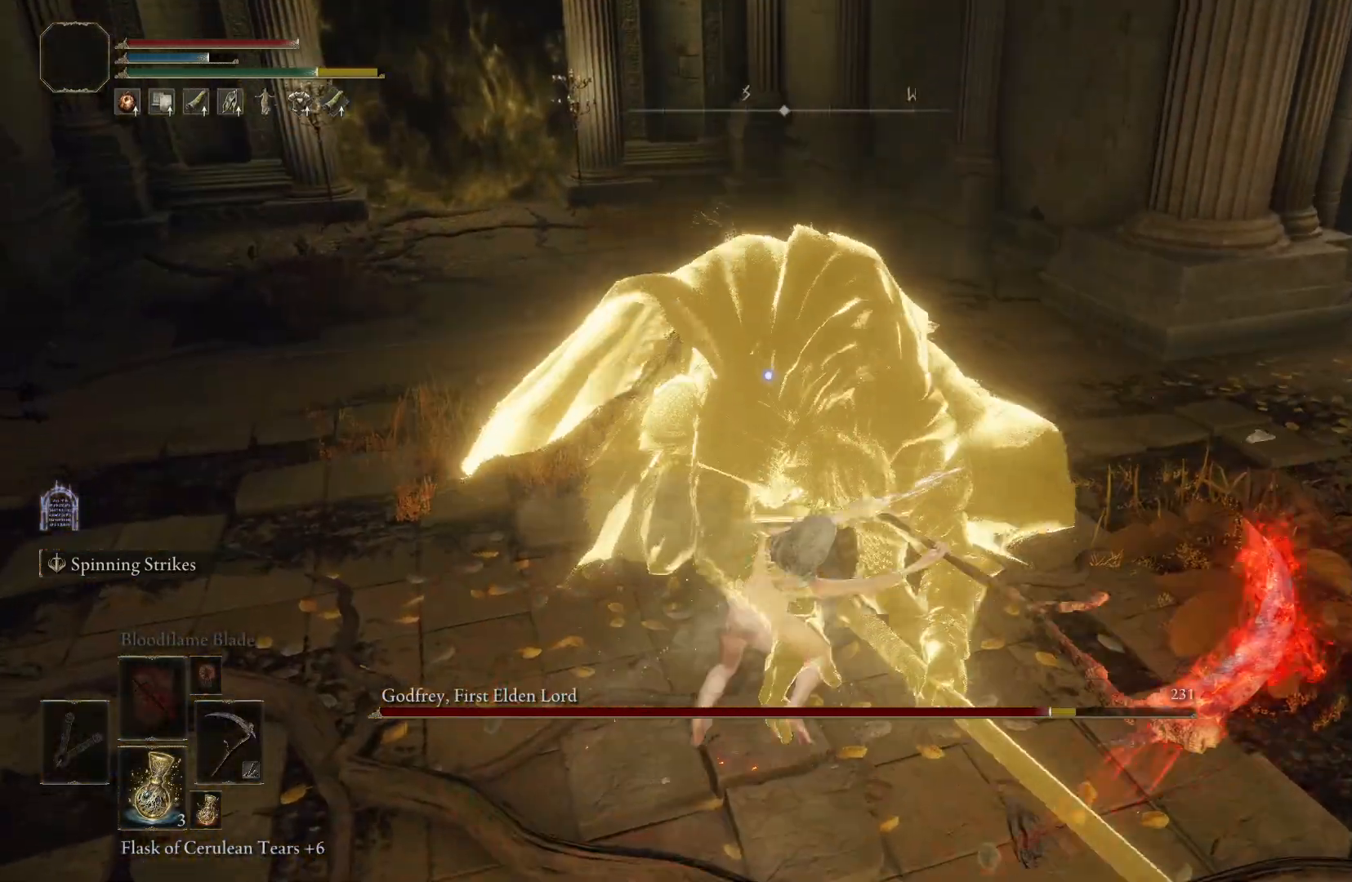
{"buttons": [], "left_stick": "center", "right_stick": "center", "events": []}
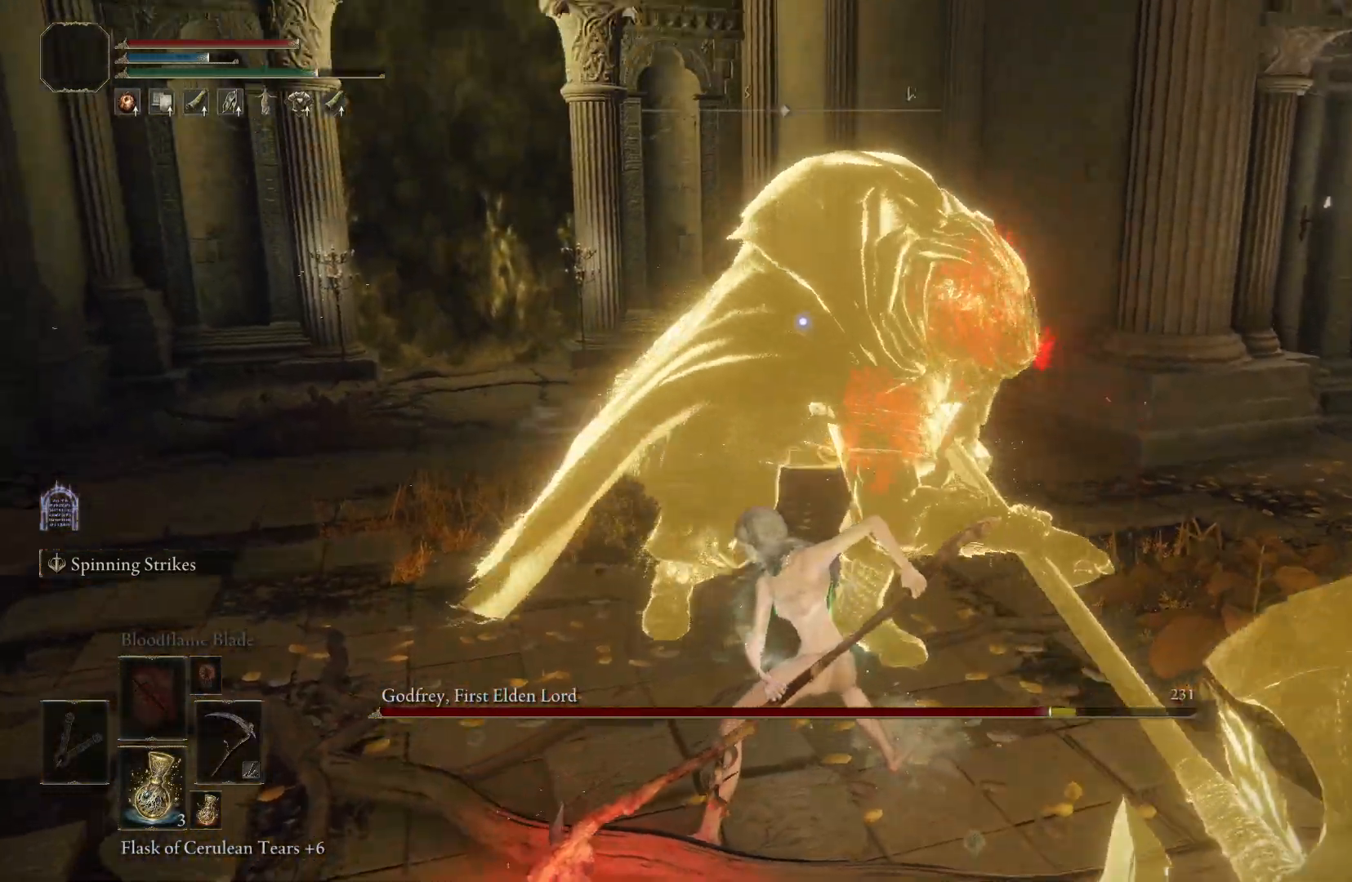
{"buttons": [], "left_stick": "down", "right_stick": "center", "events": [[100, "left_stick", "down-right"], [267, "left_stick", "down"]]}
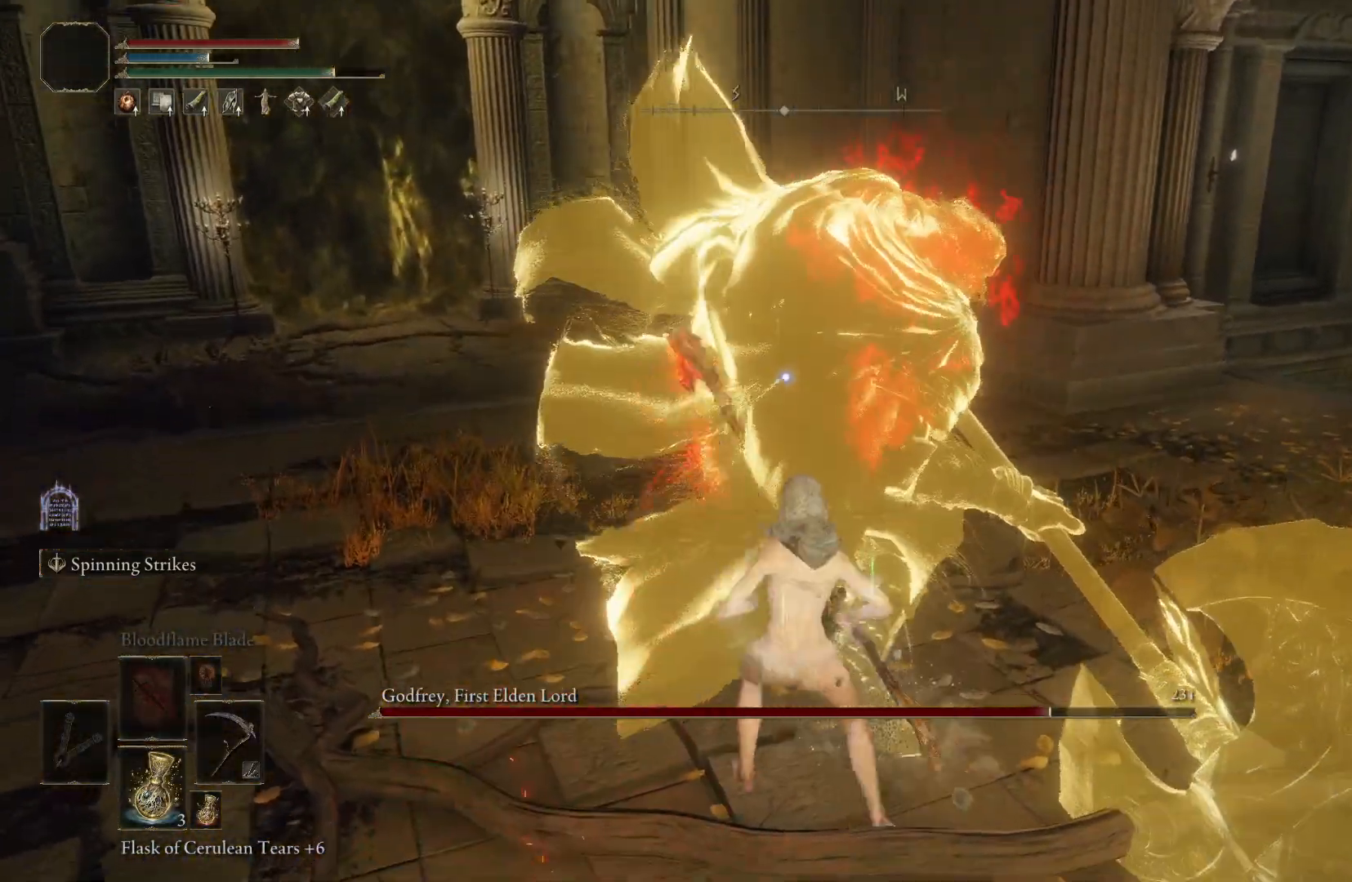
{"buttons": [], "left_stick": "down-right", "right_stick": "center", "events": [[433, "left_stick", "down-right"]]}
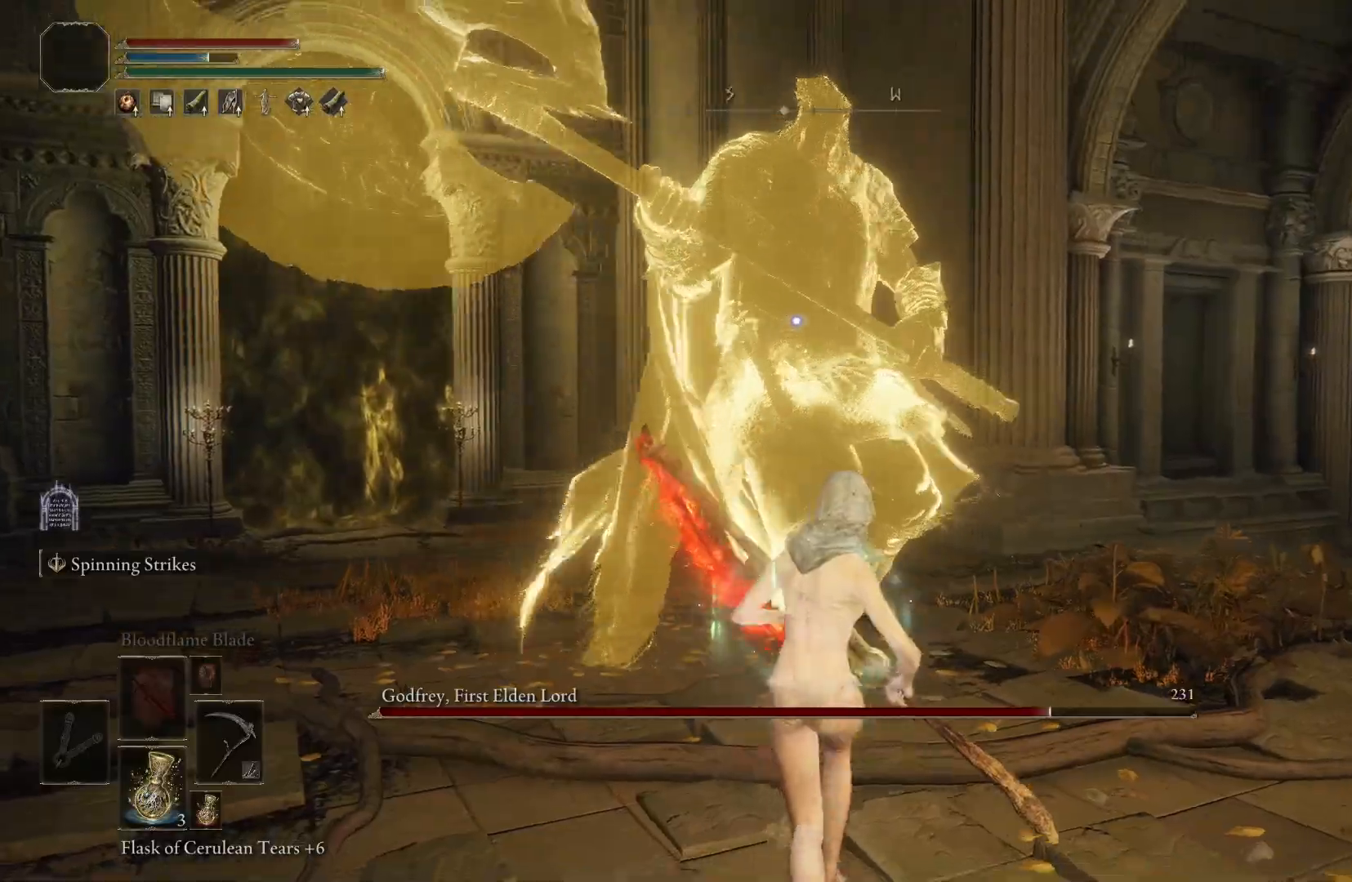
{"buttons": [], "left_stick": "down-right", "right_stick": "center", "events": [[67, "left_stick", "right"], [433, "left_stick", "down-right"]]}
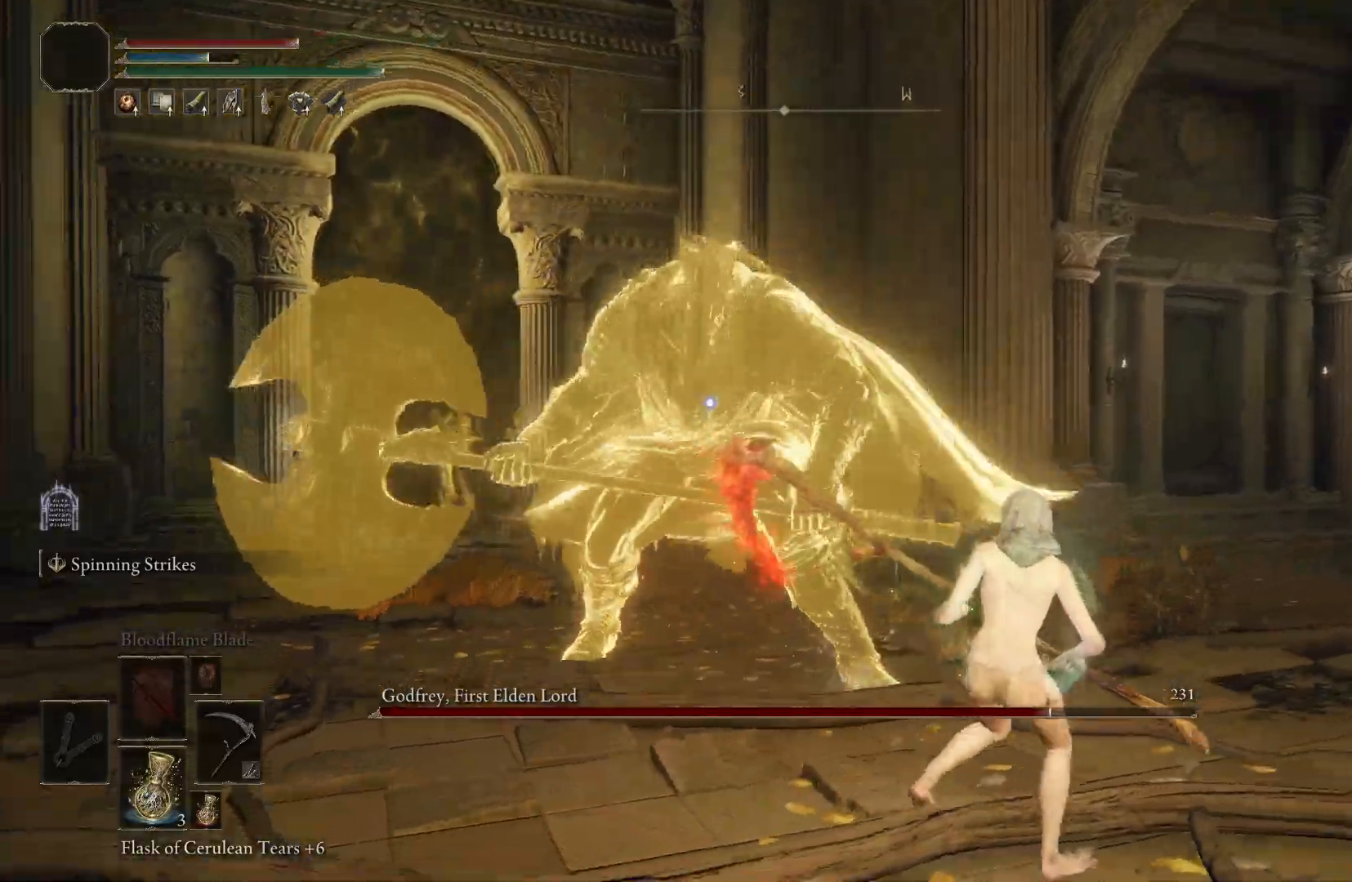
{"buttons": ["B"], "left_stick": "up-right", "right_stick": "center", "events": [[300, "left_stick", "right"], [433, "B", "down"], [433, "left_stick", "up-right"]]}
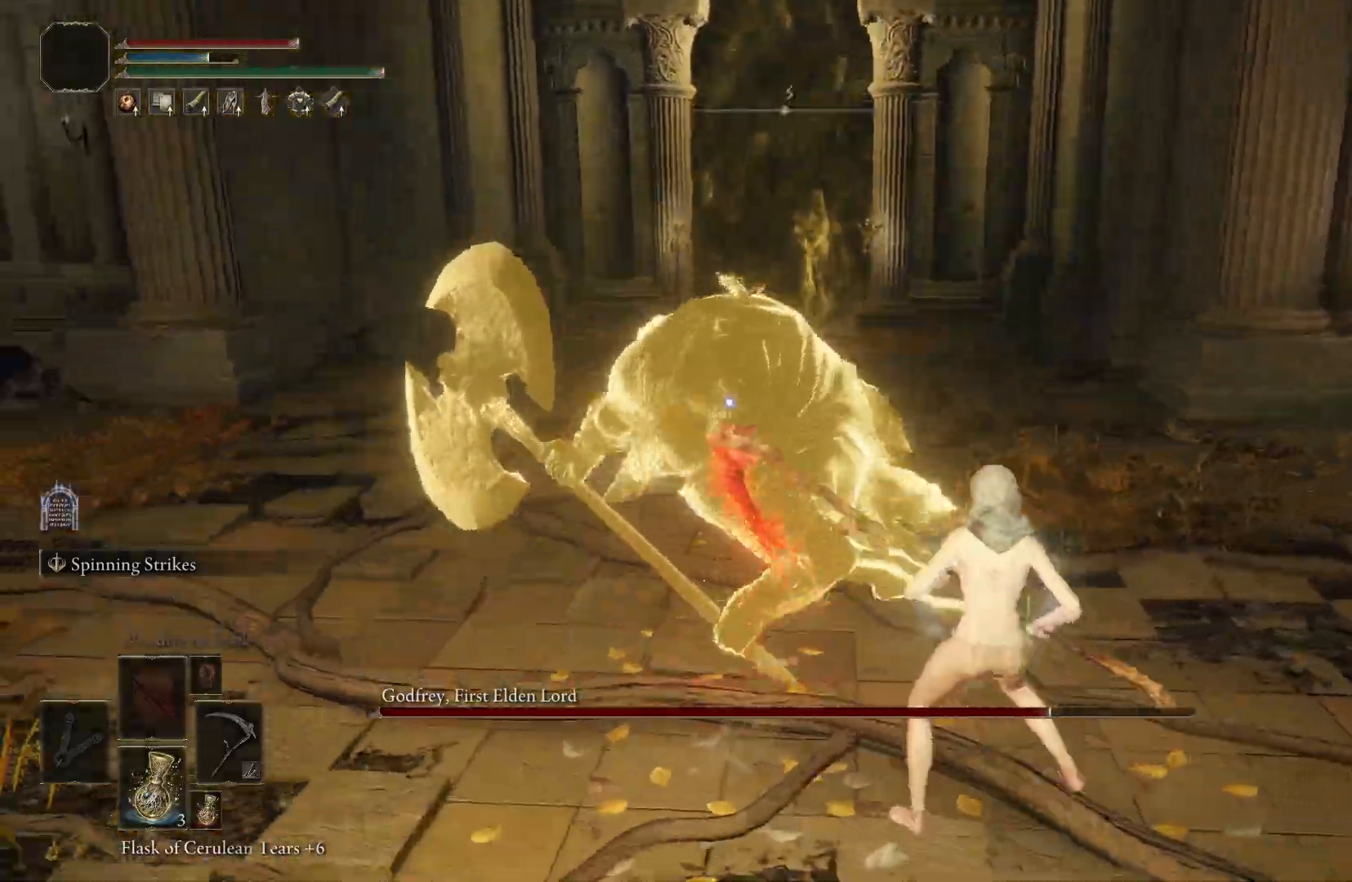
{"buttons": [], "left_stick": "up", "right_stick": "center", "events": [[100, "B", "up"], [167, "left_stick", "up"]]}